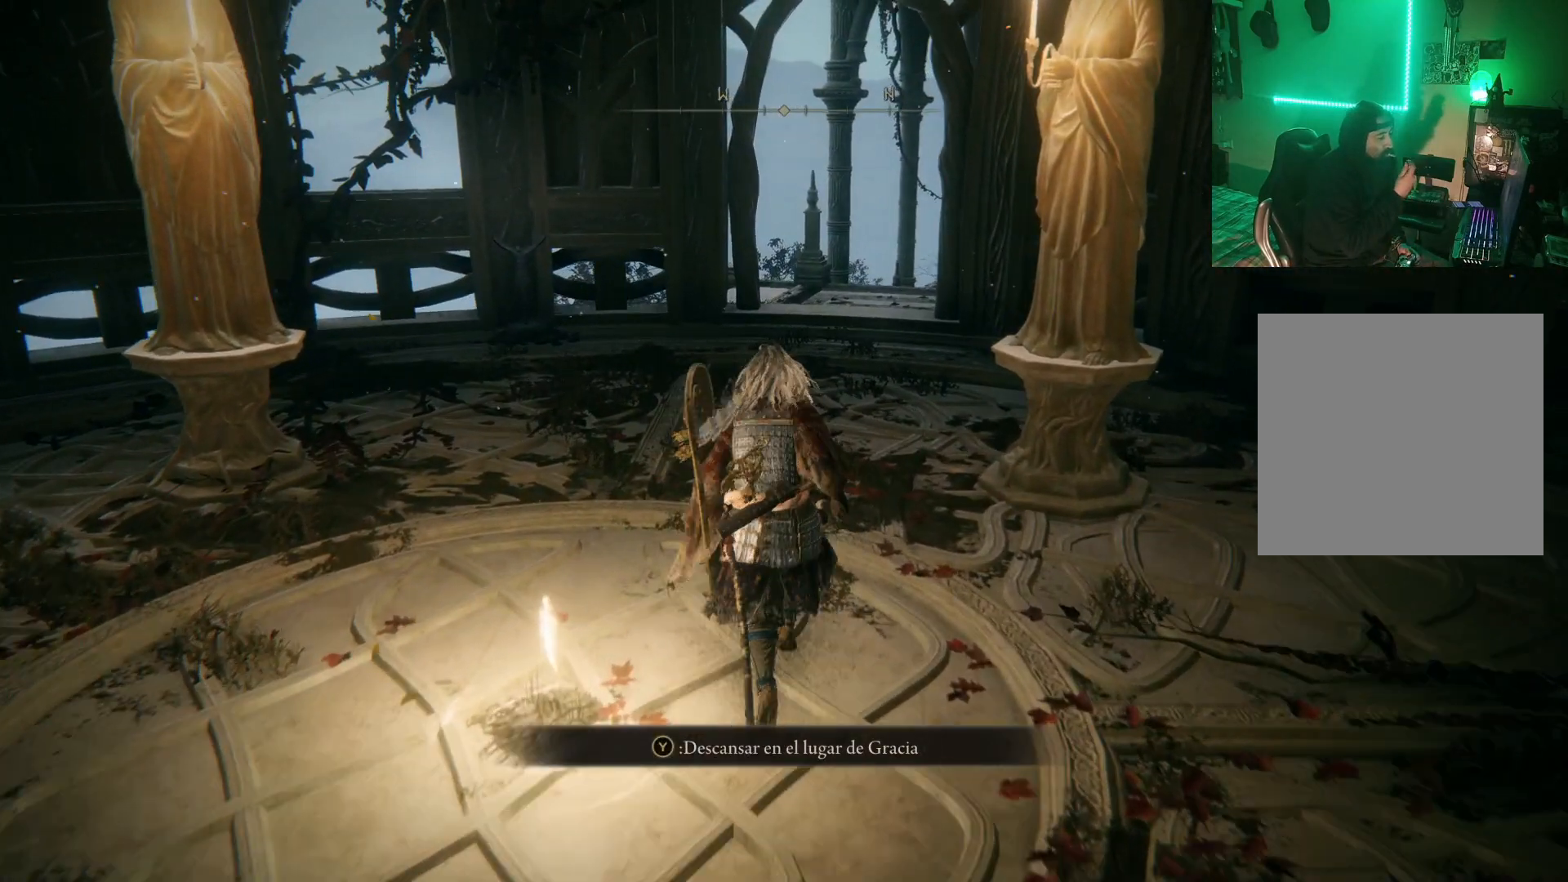
Gameplay with a controller (Xbox layout); each line is a JSON object with the inputs held at the frame after it. "events" lists button and stick changes between this image and that frame as [ms after this image, input, new state], when the widget could be followed in between.
{"buttons": [], "left_stick": "center", "right_stick": "center", "events": [[300, "left_stick", "center"]]}
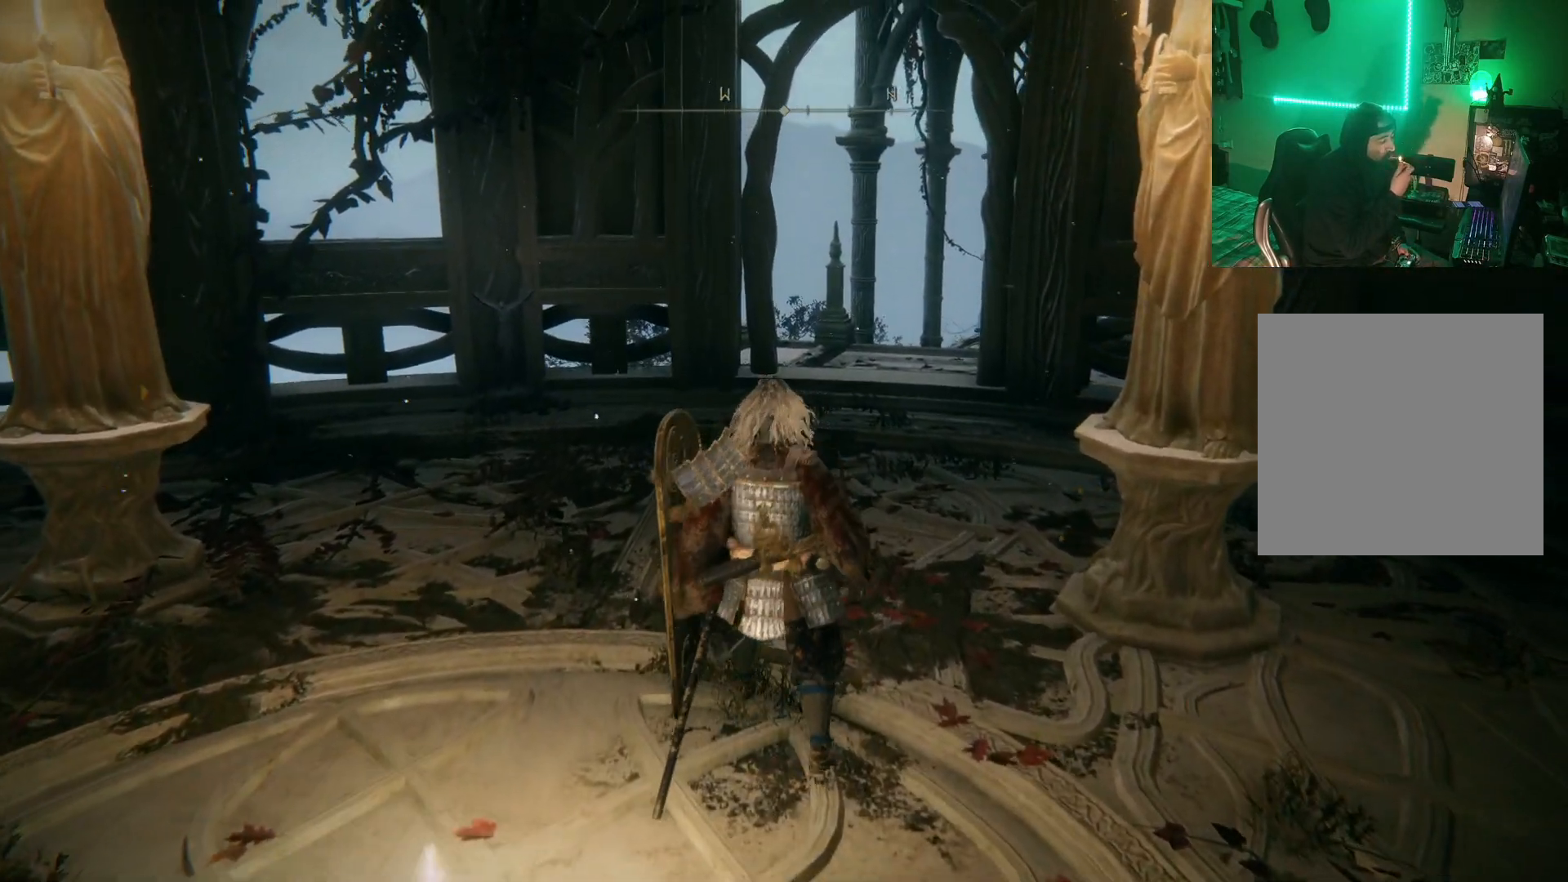
{"buttons": [], "left_stick": "center", "right_stick": "center", "events": []}
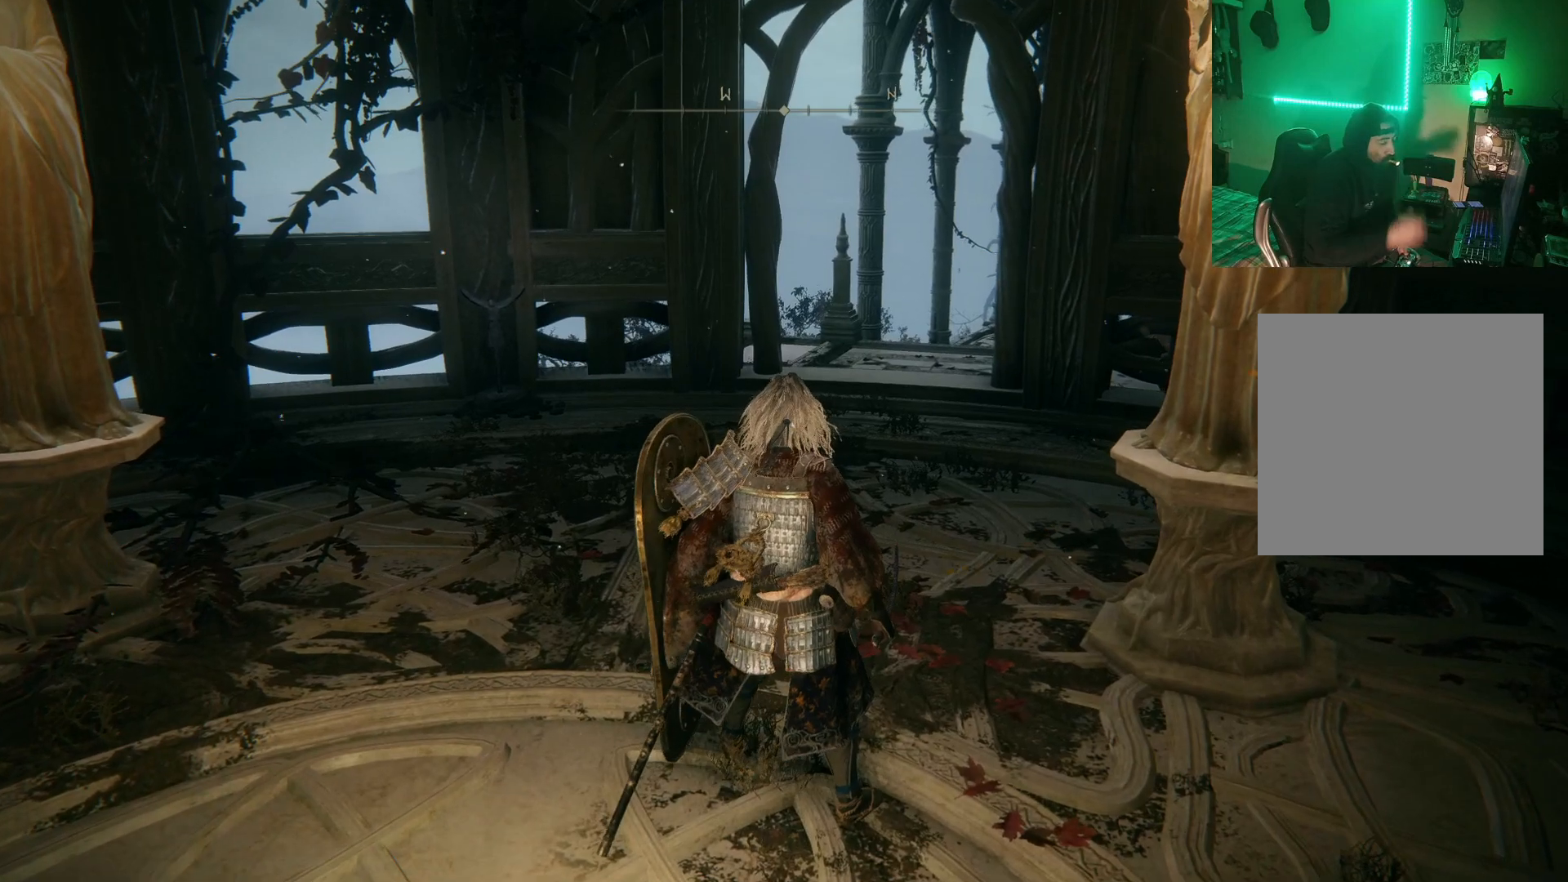
{"buttons": [], "left_stick": "up", "right_stick": "center", "events": [[17, "left_stick", "up"]]}
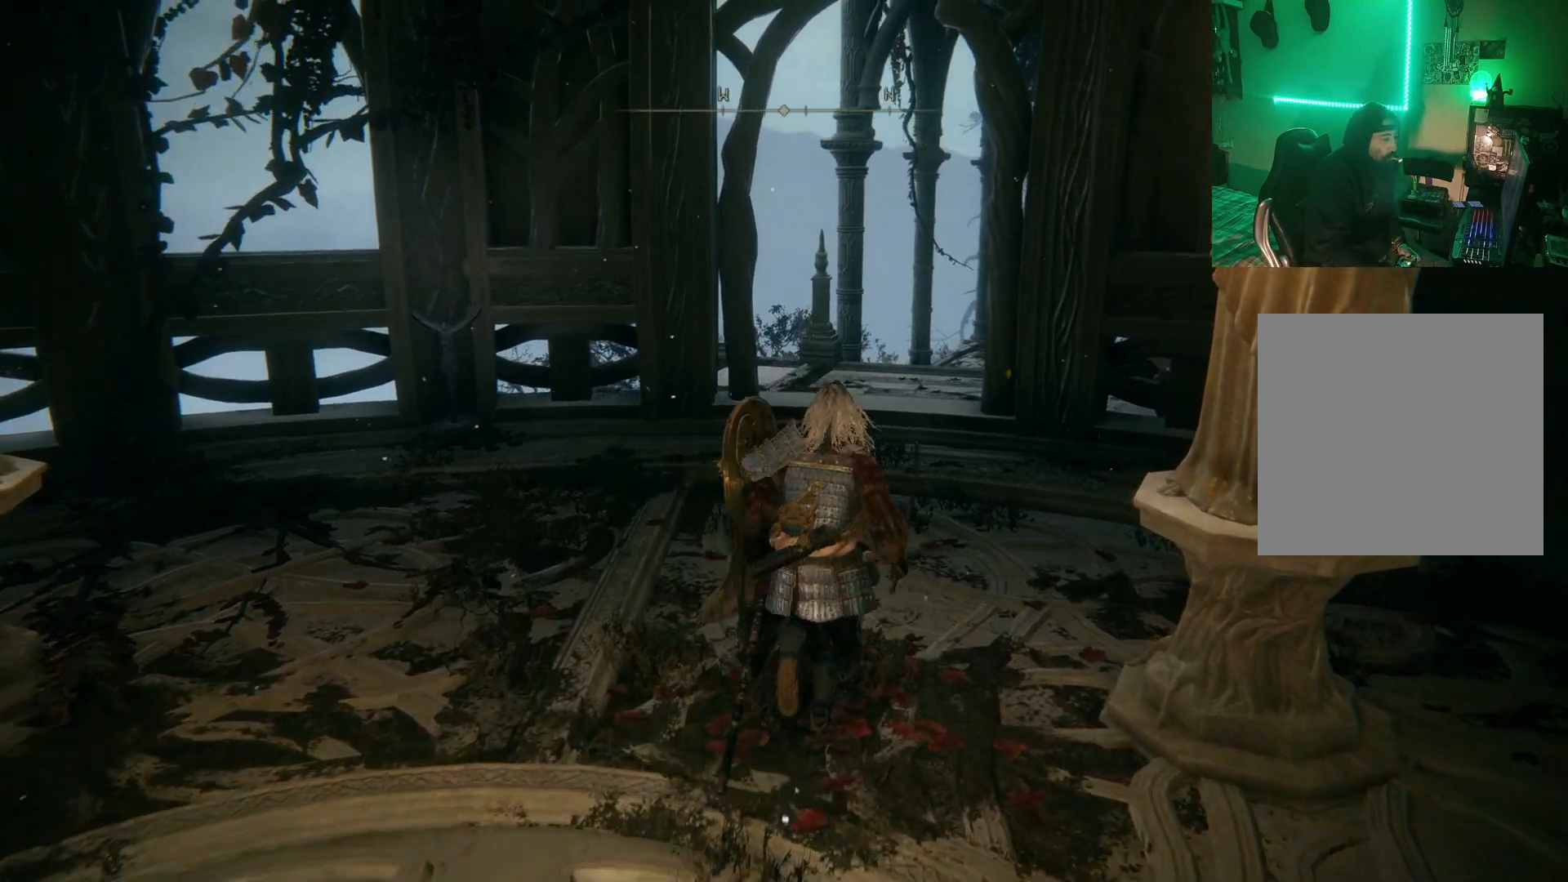
{"buttons": [], "left_stick": "up", "right_stick": "center", "events": []}
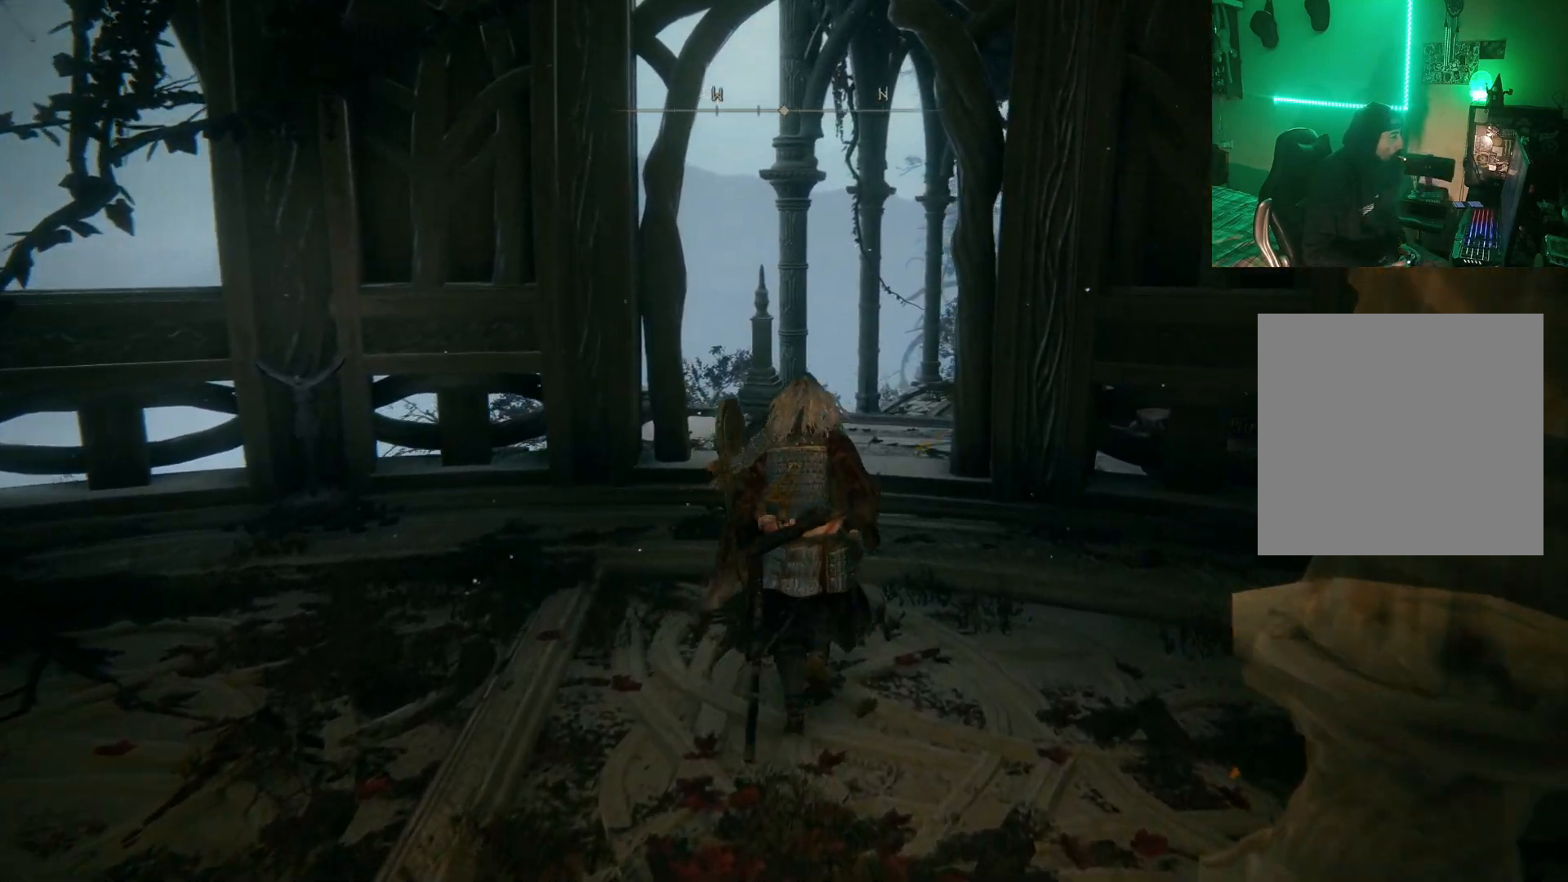
{"buttons": [], "left_stick": "up", "right_stick": "center", "events": [[117, "B", "down"], [200, "B", "up"], [317, "B", "down"], [367, "B", "up"]]}
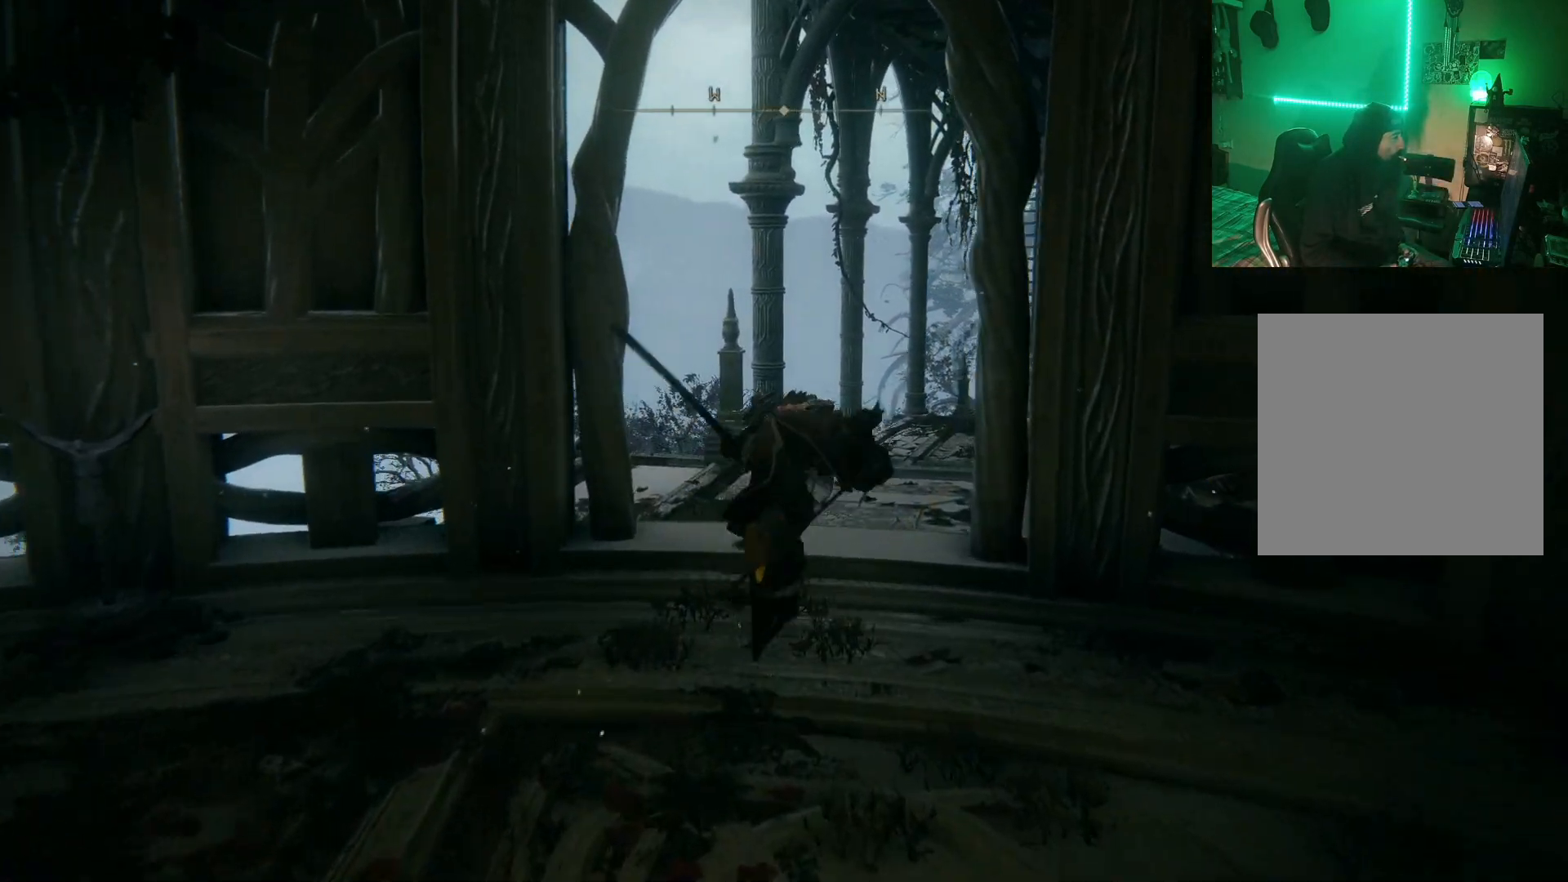
{"buttons": [], "left_stick": "up-right", "right_stick": "center", "events": [[150, "left_stick", "up-right"]]}
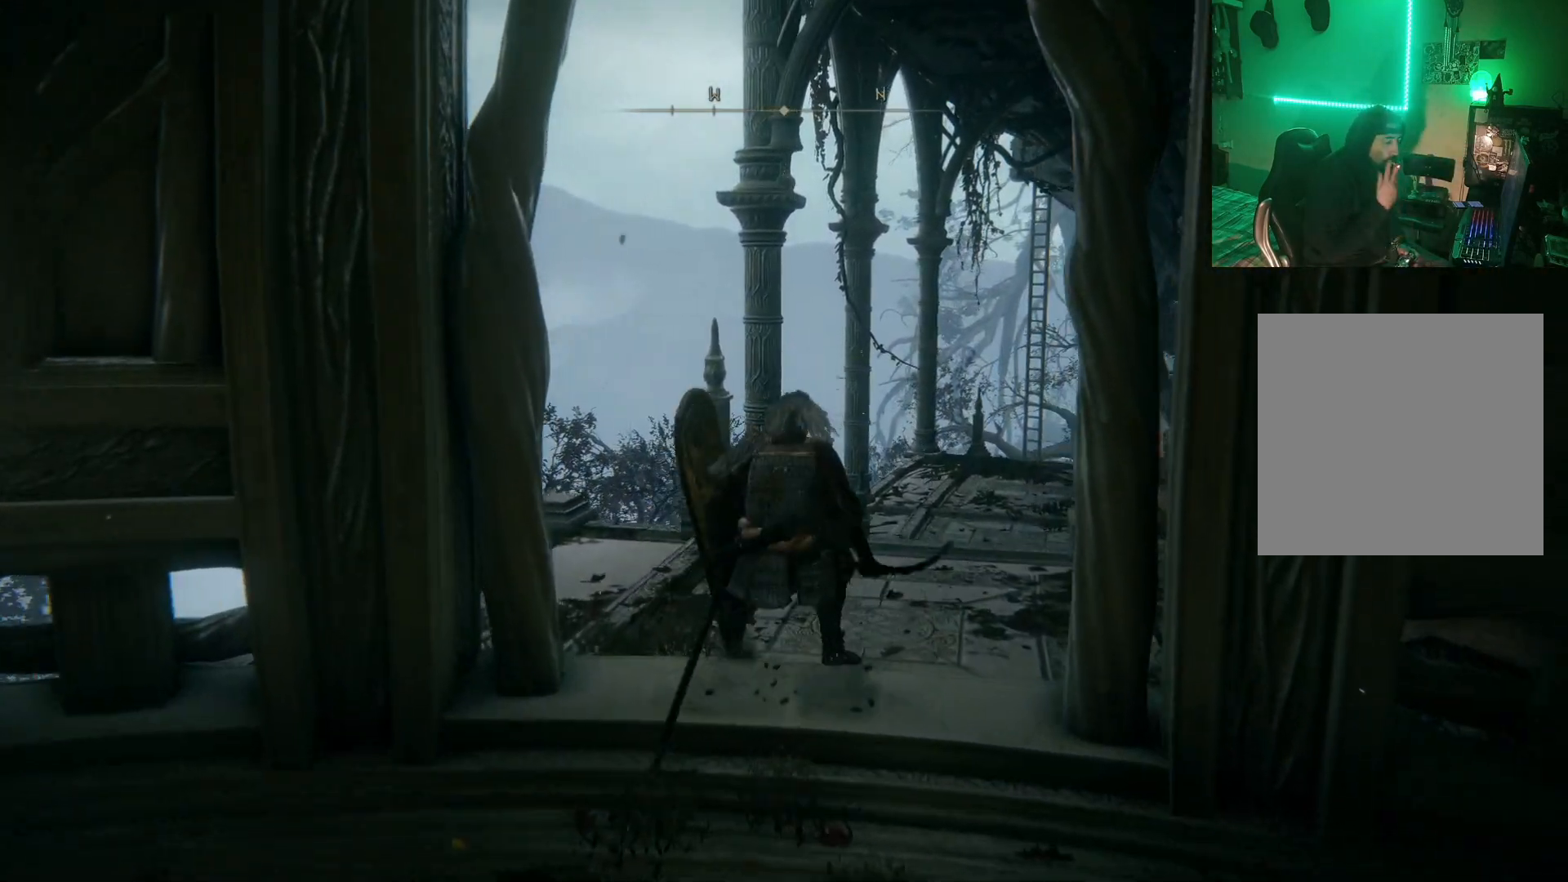
{"buttons": [], "left_stick": "up", "right_stick": "center", "events": [[200, "left_stick", "center"], [317, "left_stick", "up"]]}
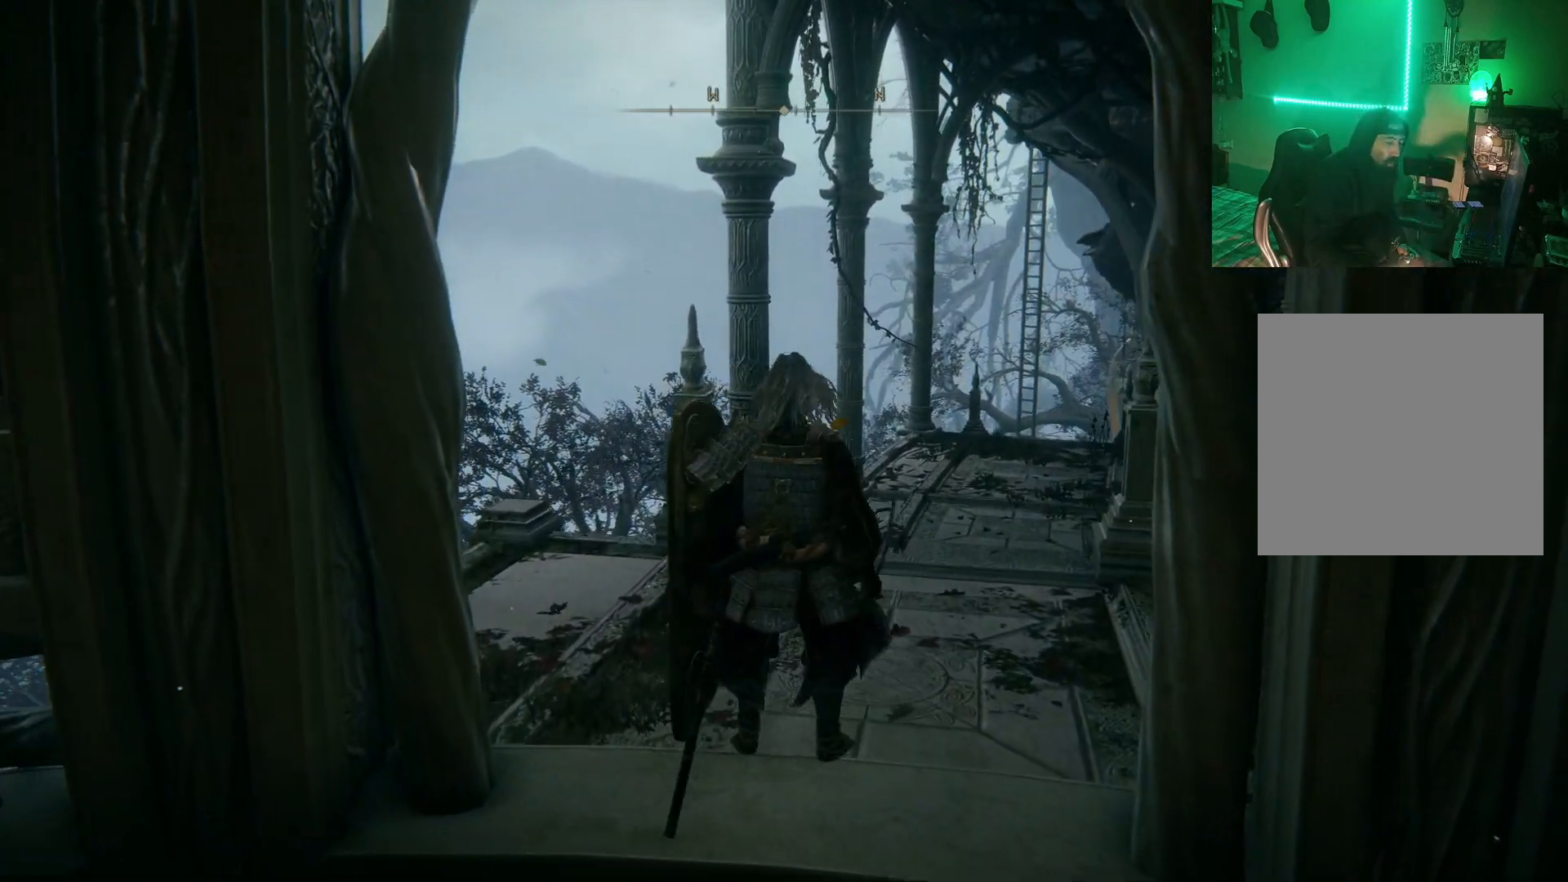
{"buttons": [], "left_stick": "up-right", "right_stick": "center", "events": [[117, "left_stick", "center"], [250, "left_stick", "up-right"]]}
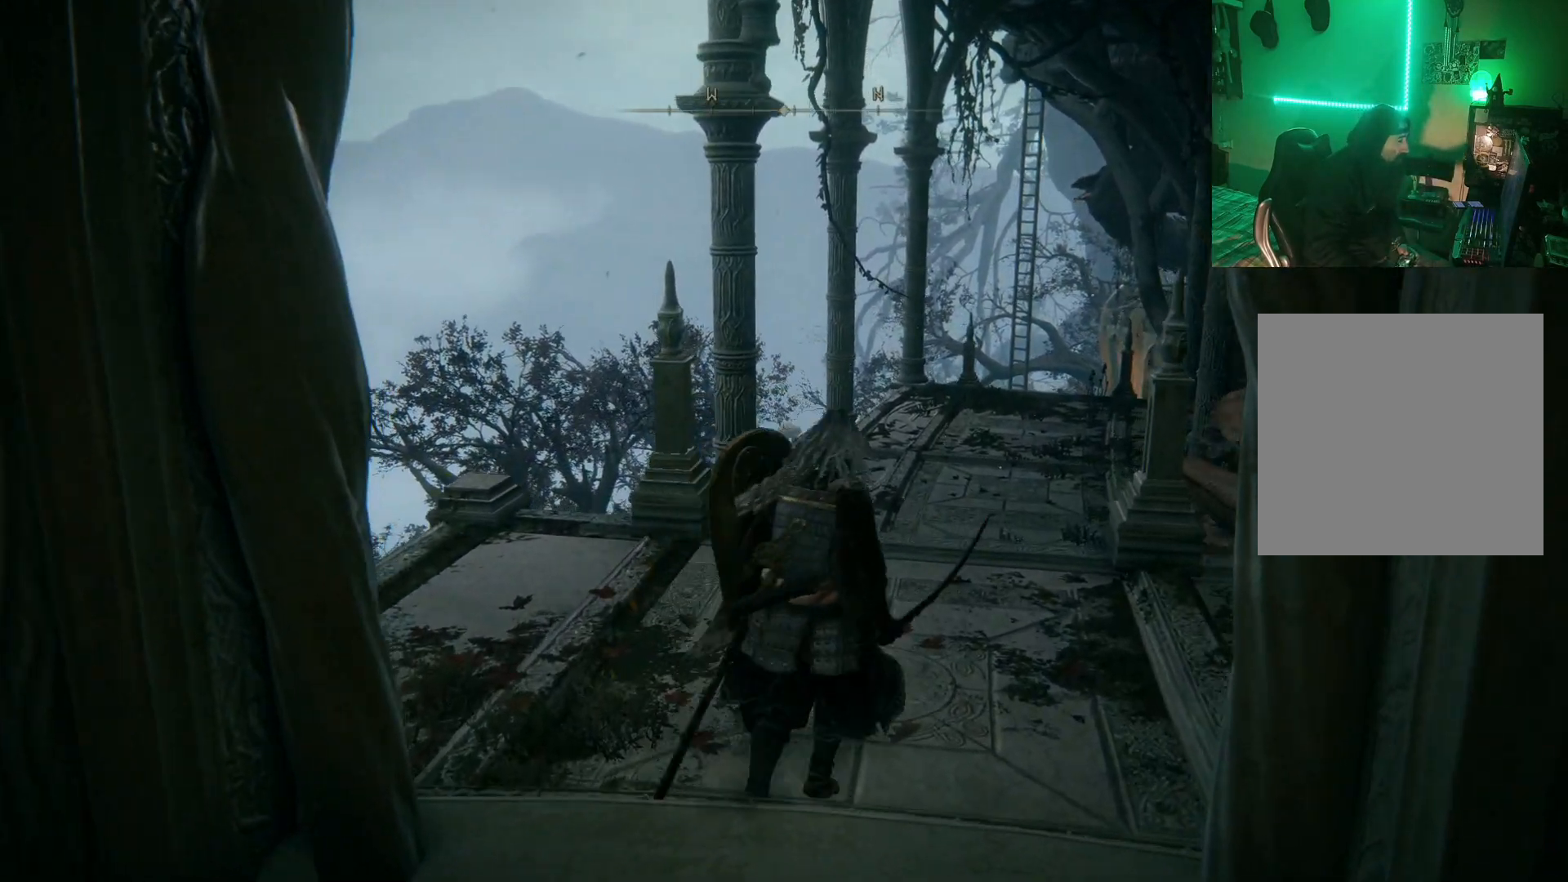
{"buttons": [], "left_stick": "center", "right_stick": "center", "events": [[217, "left_stick", "up"], [500, "left_stick", "center"]]}
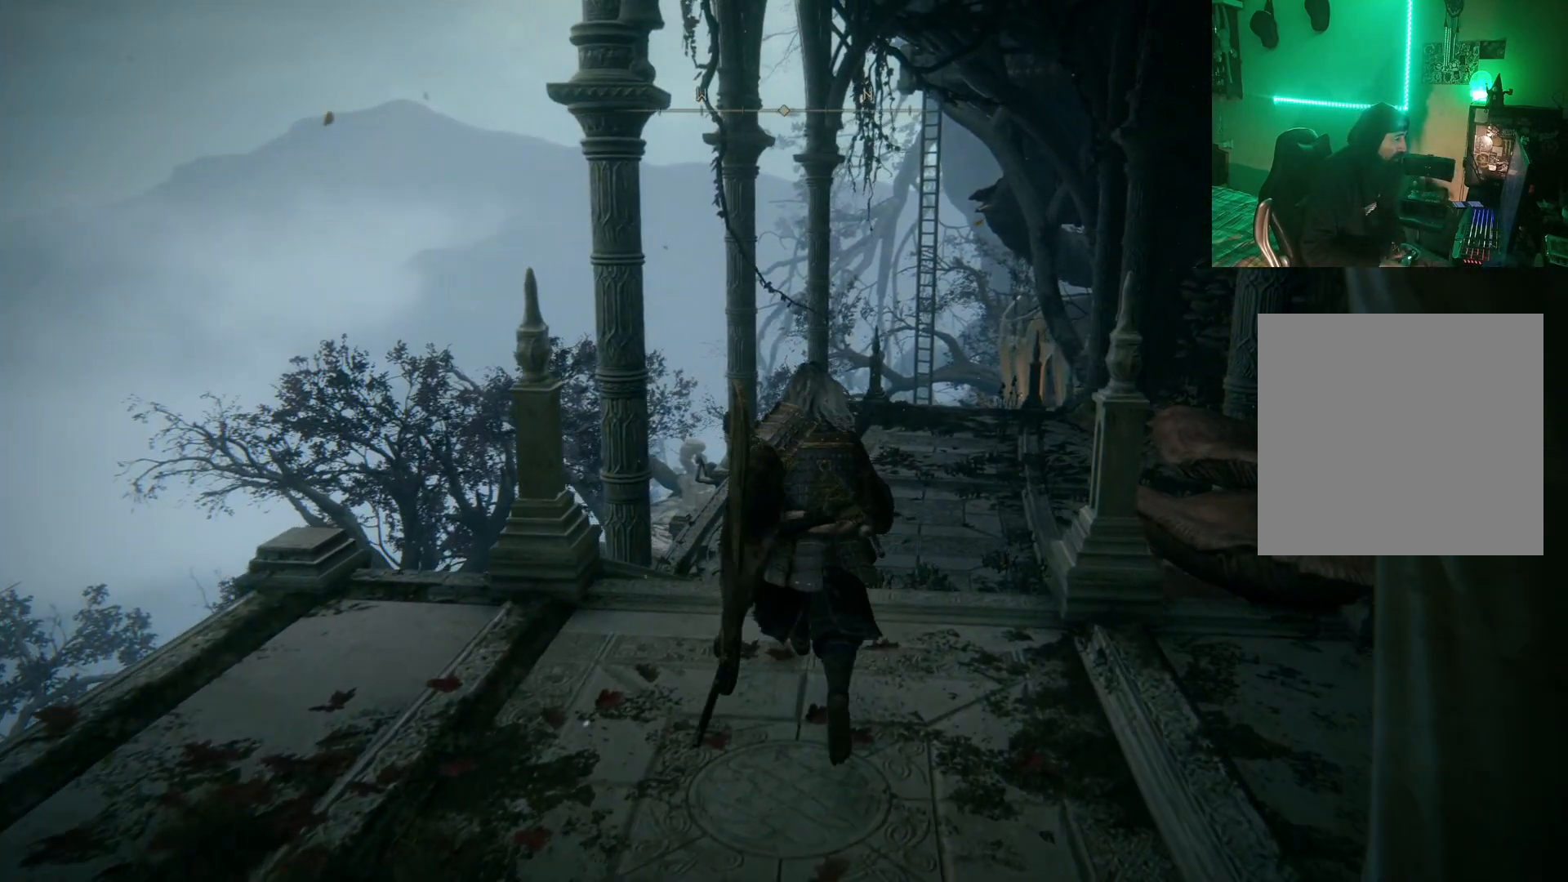
{"buttons": [], "left_stick": "up", "right_stick": "right", "events": [[50, "right_stick", "down-right"], [217, "right_stick", "center"], [350, "left_stick", "up"], [467, "right_stick", "right"]]}
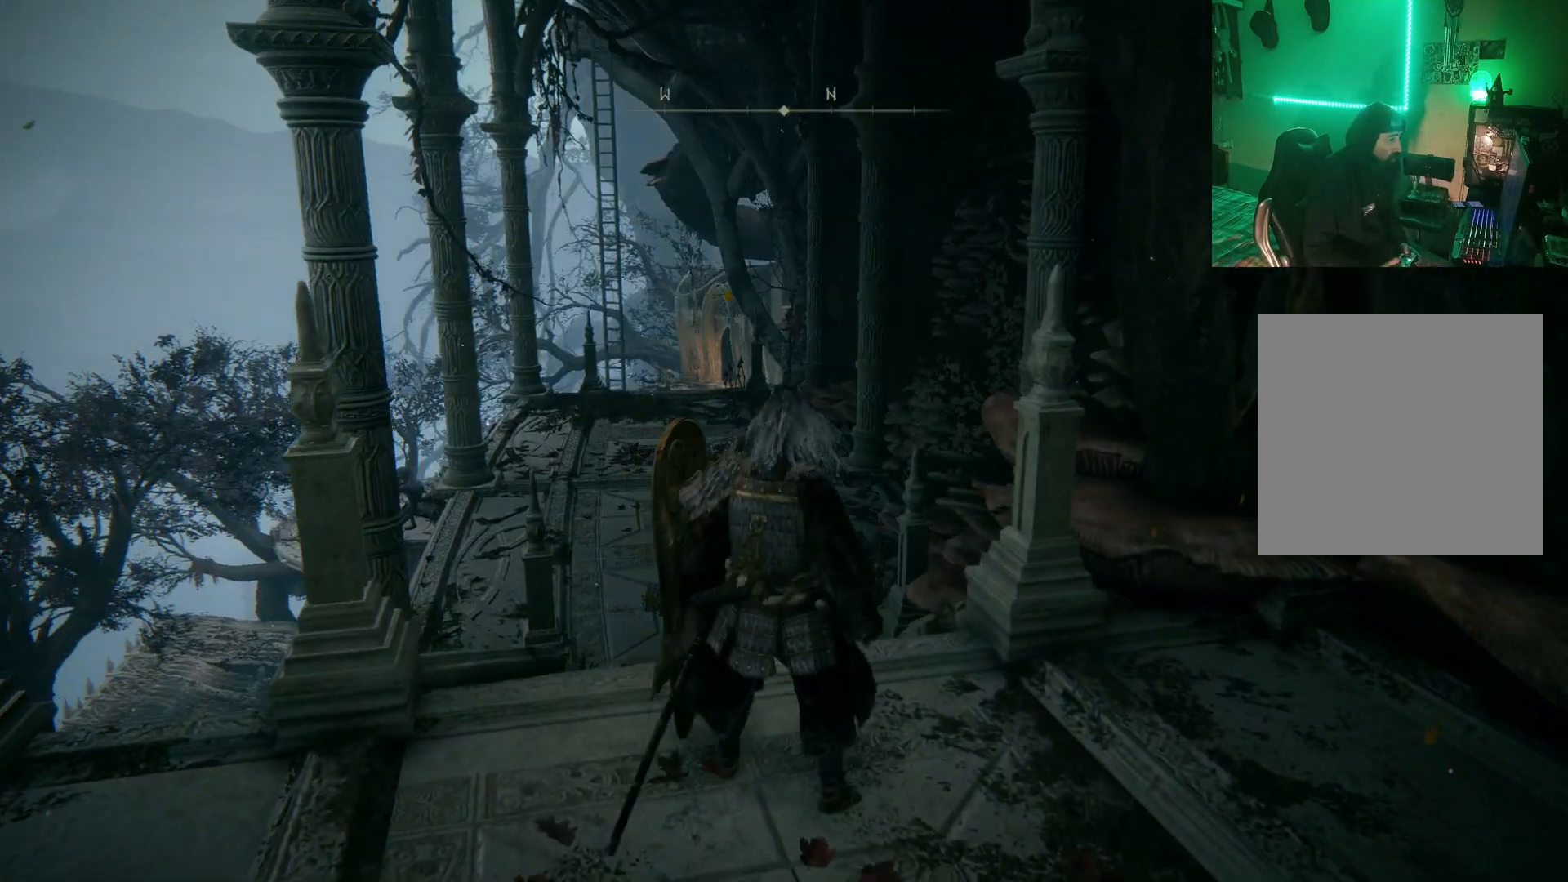
{"buttons": [], "left_stick": "up", "right_stick": "center", "events": [[17, "left_stick", "center"], [167, "right_stick", "center"], [233, "right_stick", "down-left"], [267, "left_stick", "up-left"], [450, "left_stick", "up"], [450, "right_stick", "center"]]}
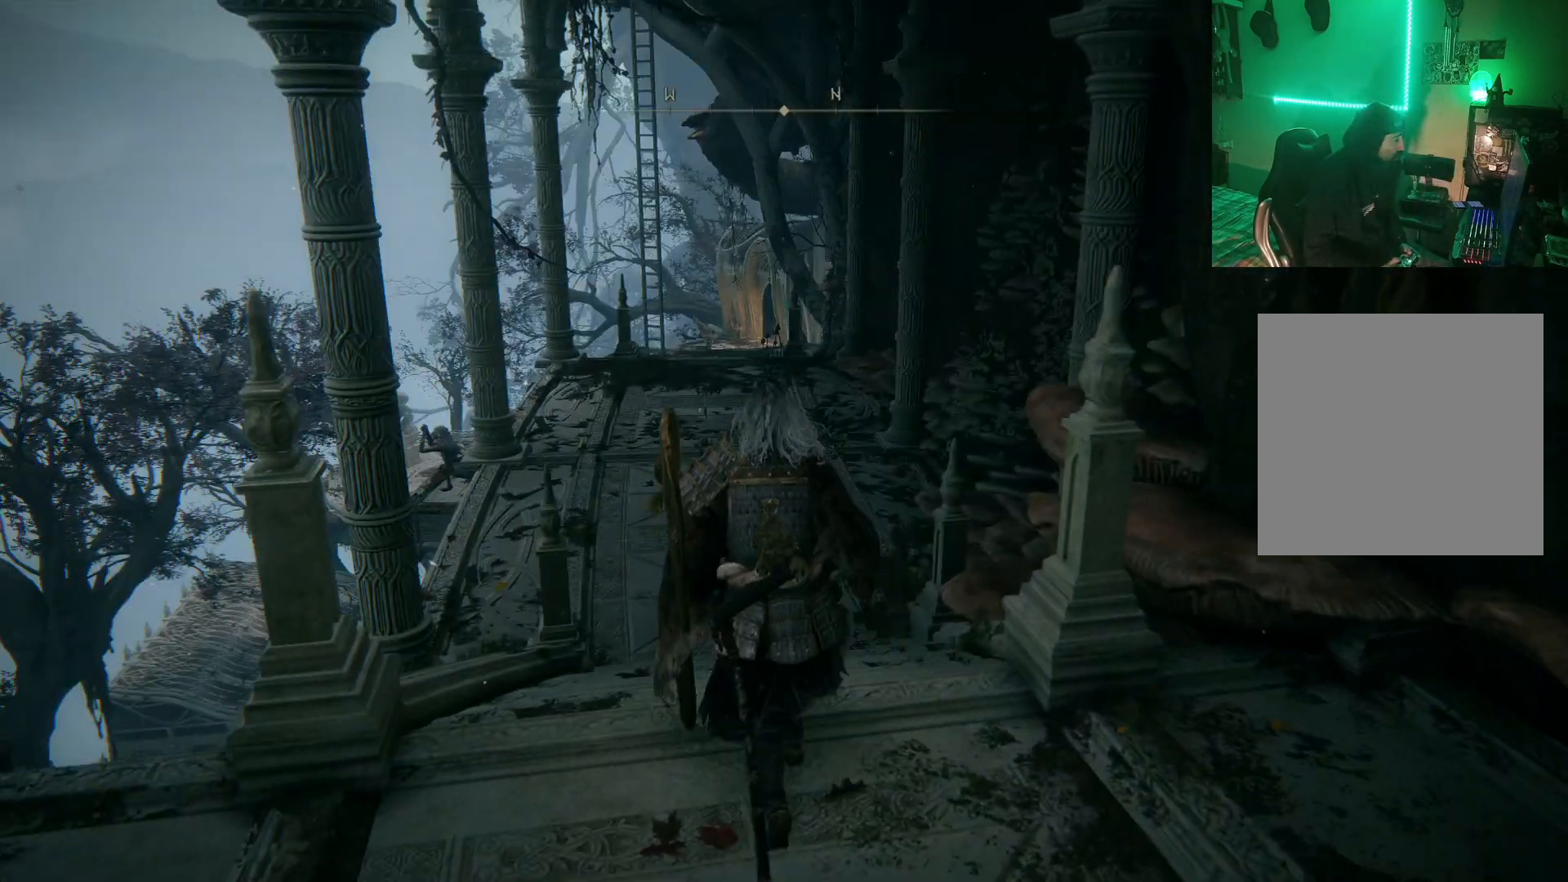
{"buttons": [], "left_stick": "up", "right_stick": "center", "events": [[350, "B", "down"], [450, "B", "up"]]}
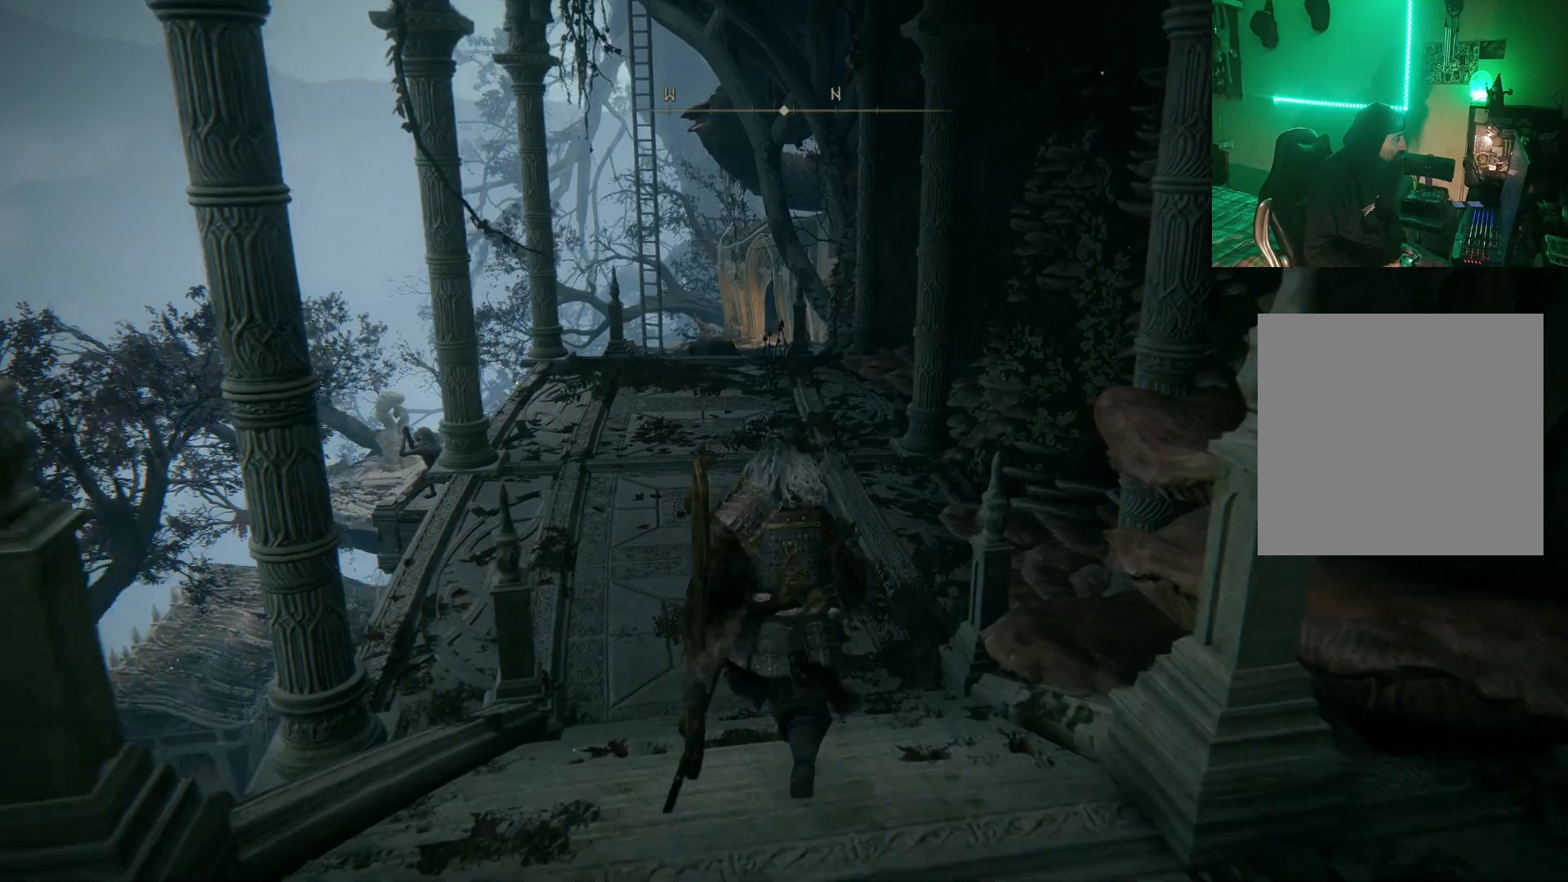
{"buttons": ["R3"], "left_stick": "up", "right_stick": "down-left", "events": [[17, "B", "down"], [150, "B", "up"], [400, "right_stick", "down-left"], [500, "R3", "down"]]}
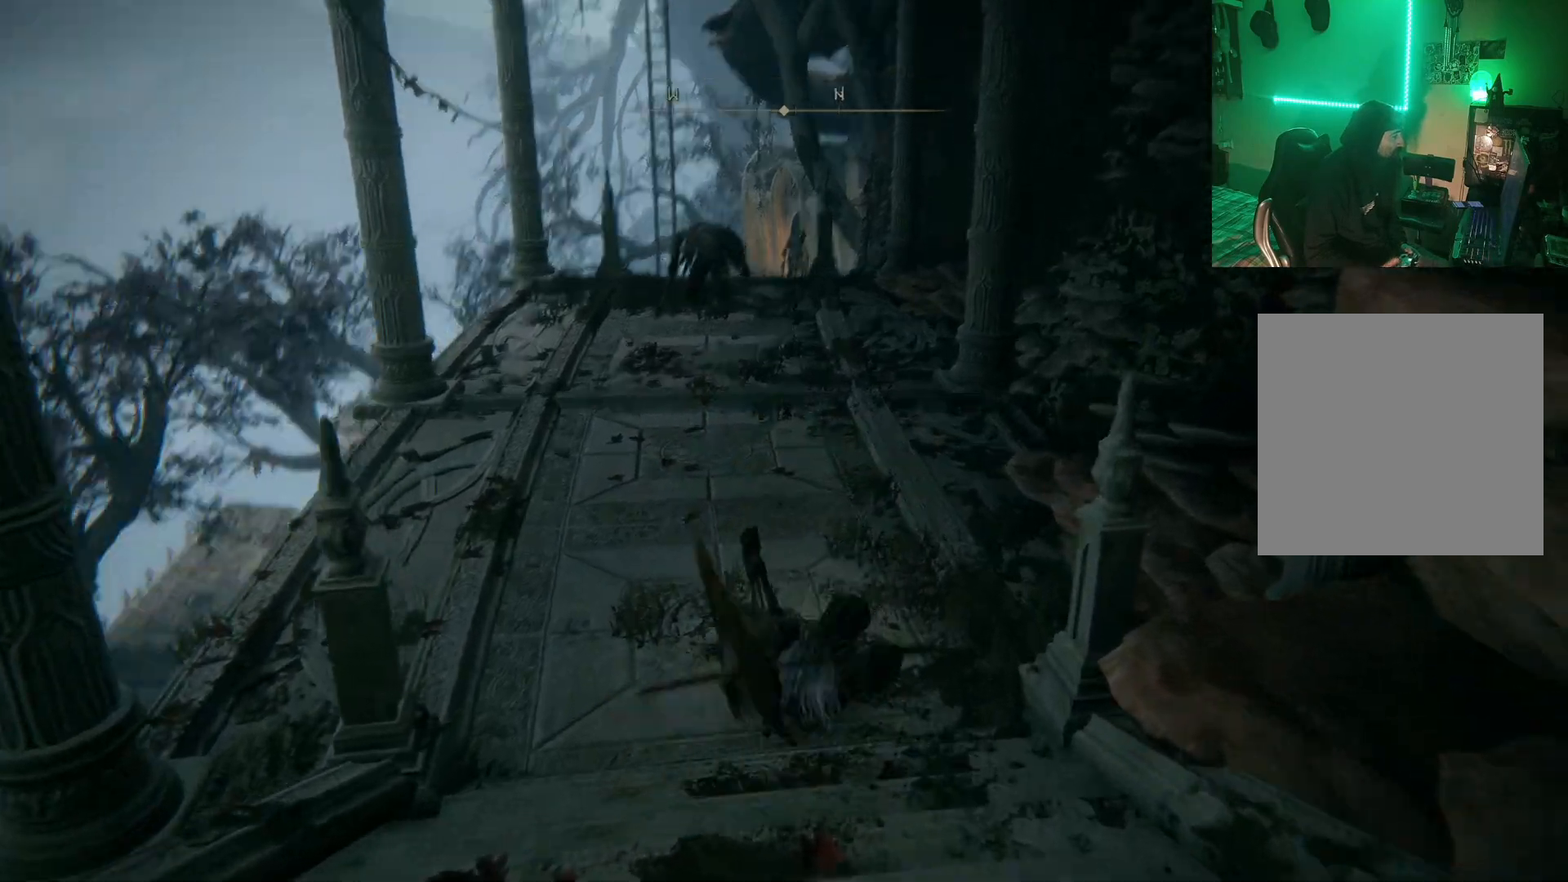
{"buttons": [], "left_stick": "up", "right_stick": "center", "events": [[100, "R3", "up"], [117, "right_stick", "center"], [333, "R2", "down"], [467, "R2", "up"]]}
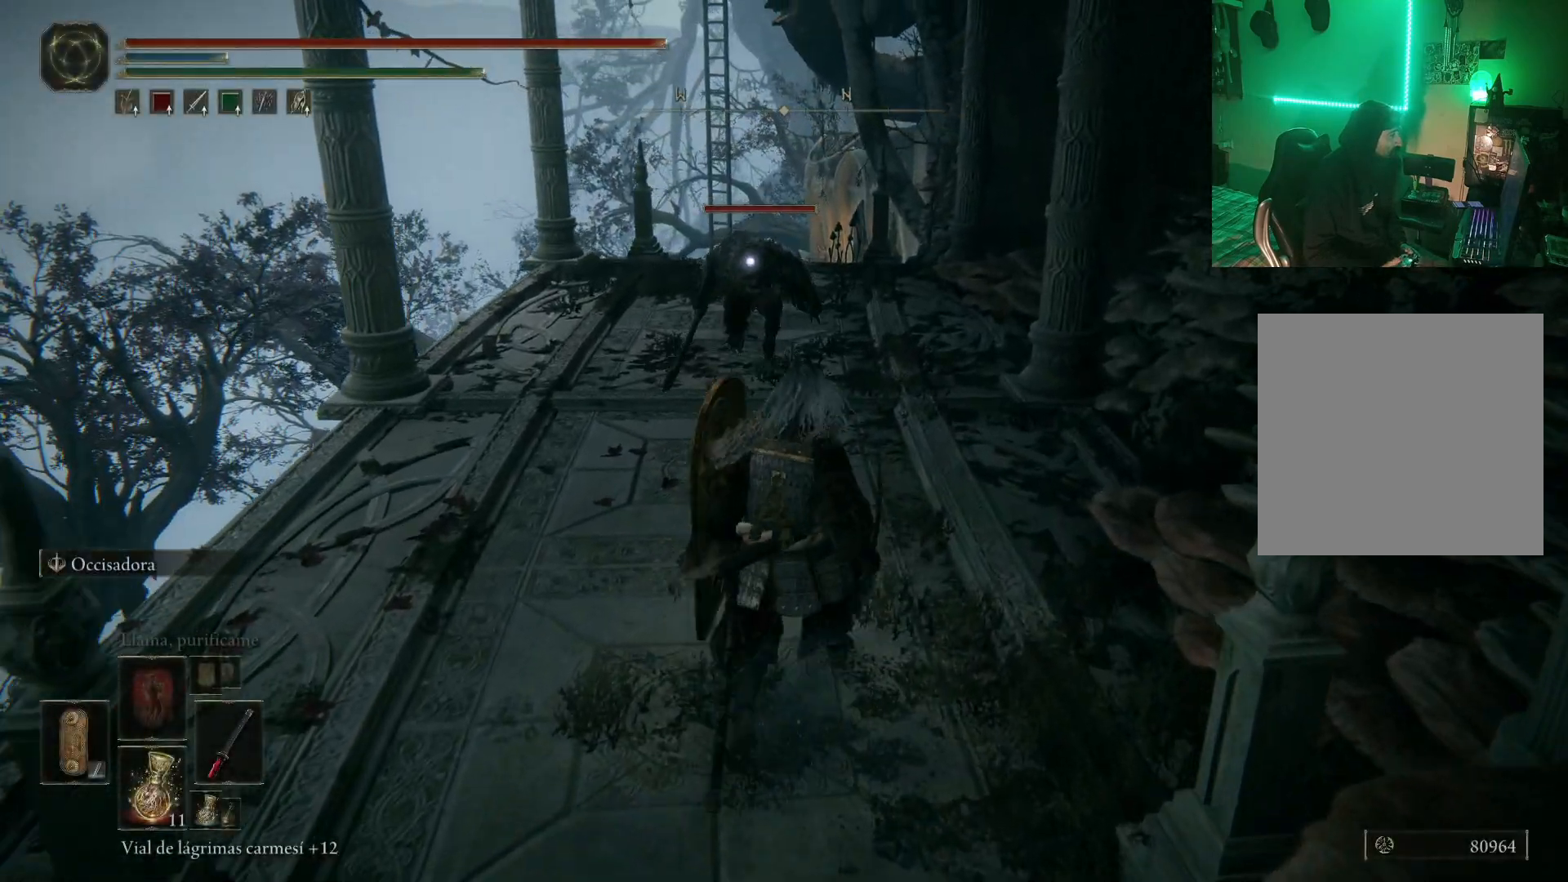
{"buttons": [], "left_stick": "up", "right_stick": "center", "events": []}
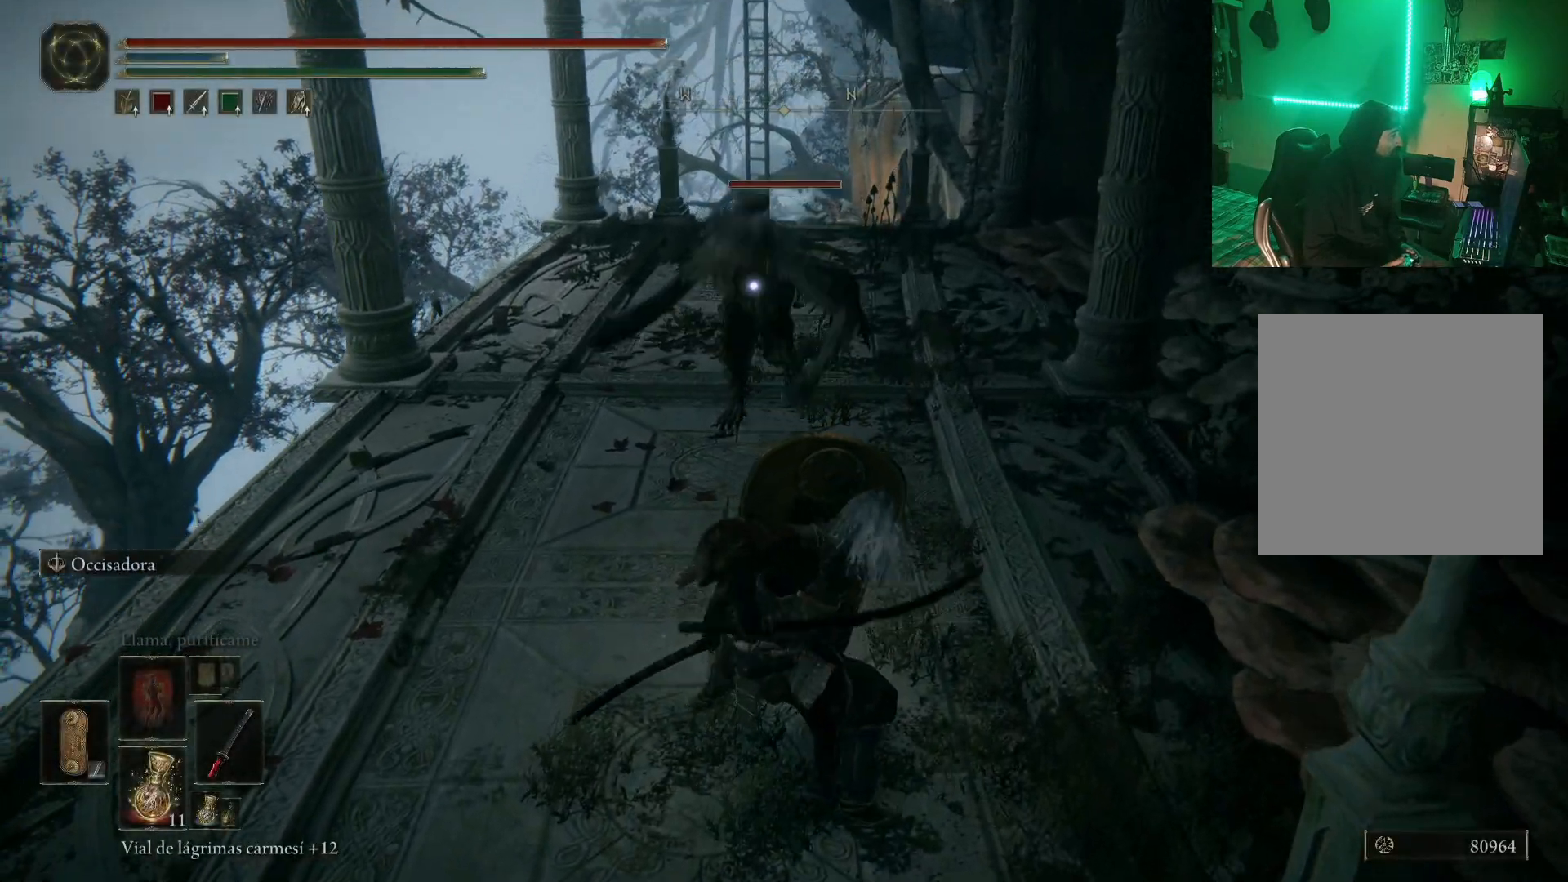
{"buttons": ["R1"], "left_stick": "center", "right_stick": "center", "events": [[17, "R1", "down"], [100, "R1", "up"], [183, "R1", "down"], [250, "R1", "up"], [250, "left_stick", "center"], [317, "R1", "down"], [383, "R1", "up"], [450, "R1", "down"]]}
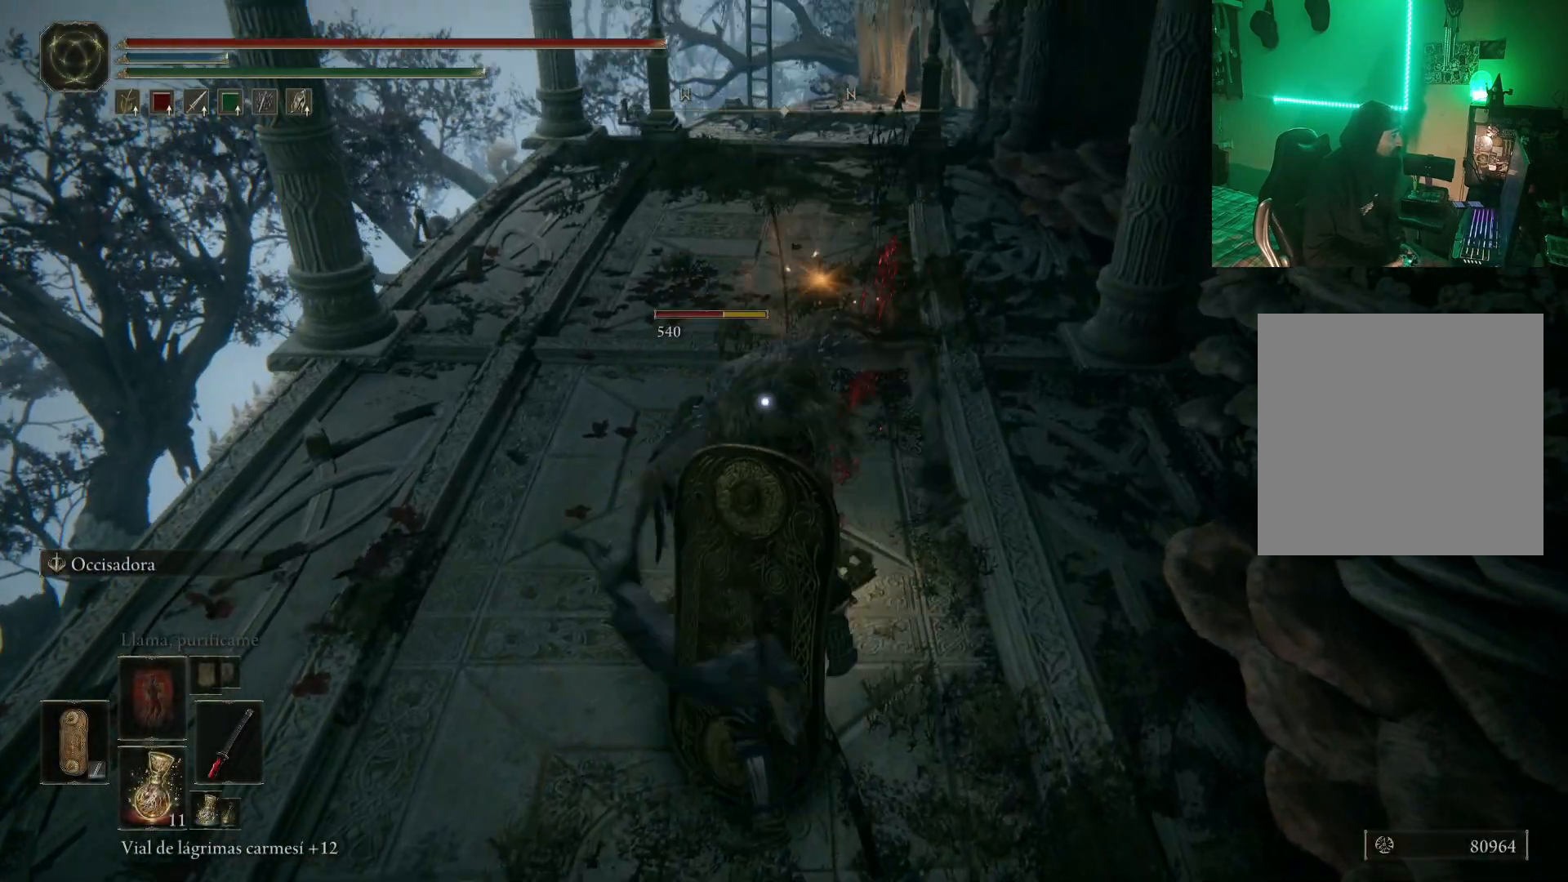
{"buttons": [], "left_stick": "center", "right_stick": "center", "events": [[33, "R1", "up"], [100, "R1", "down"], [150, "R1", "up"], [233, "R1", "down"], [317, "R1", "up"], [367, "R1", "down"], [467, "R1", "up"]]}
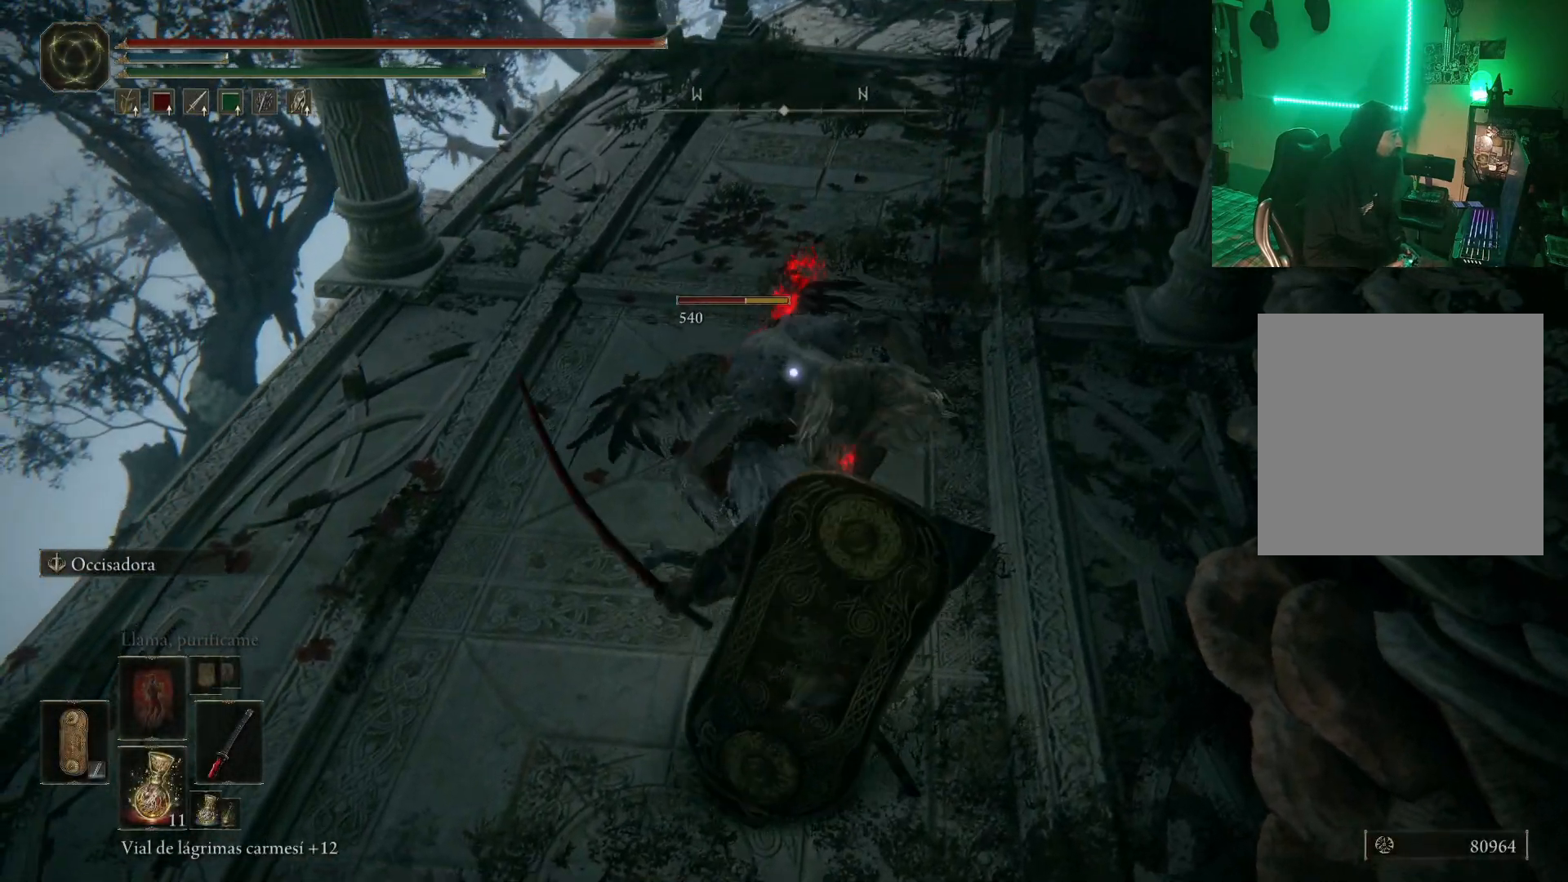
{"buttons": ["R1"], "left_stick": "center", "right_stick": "center", "events": [[17, "R1", "down"], [117, "R1", "up"], [167, "R1", "down"], [267, "R1", "up"], [333, "R1", "down"], [400, "R1", "up"], [450, "R1", "down"]]}
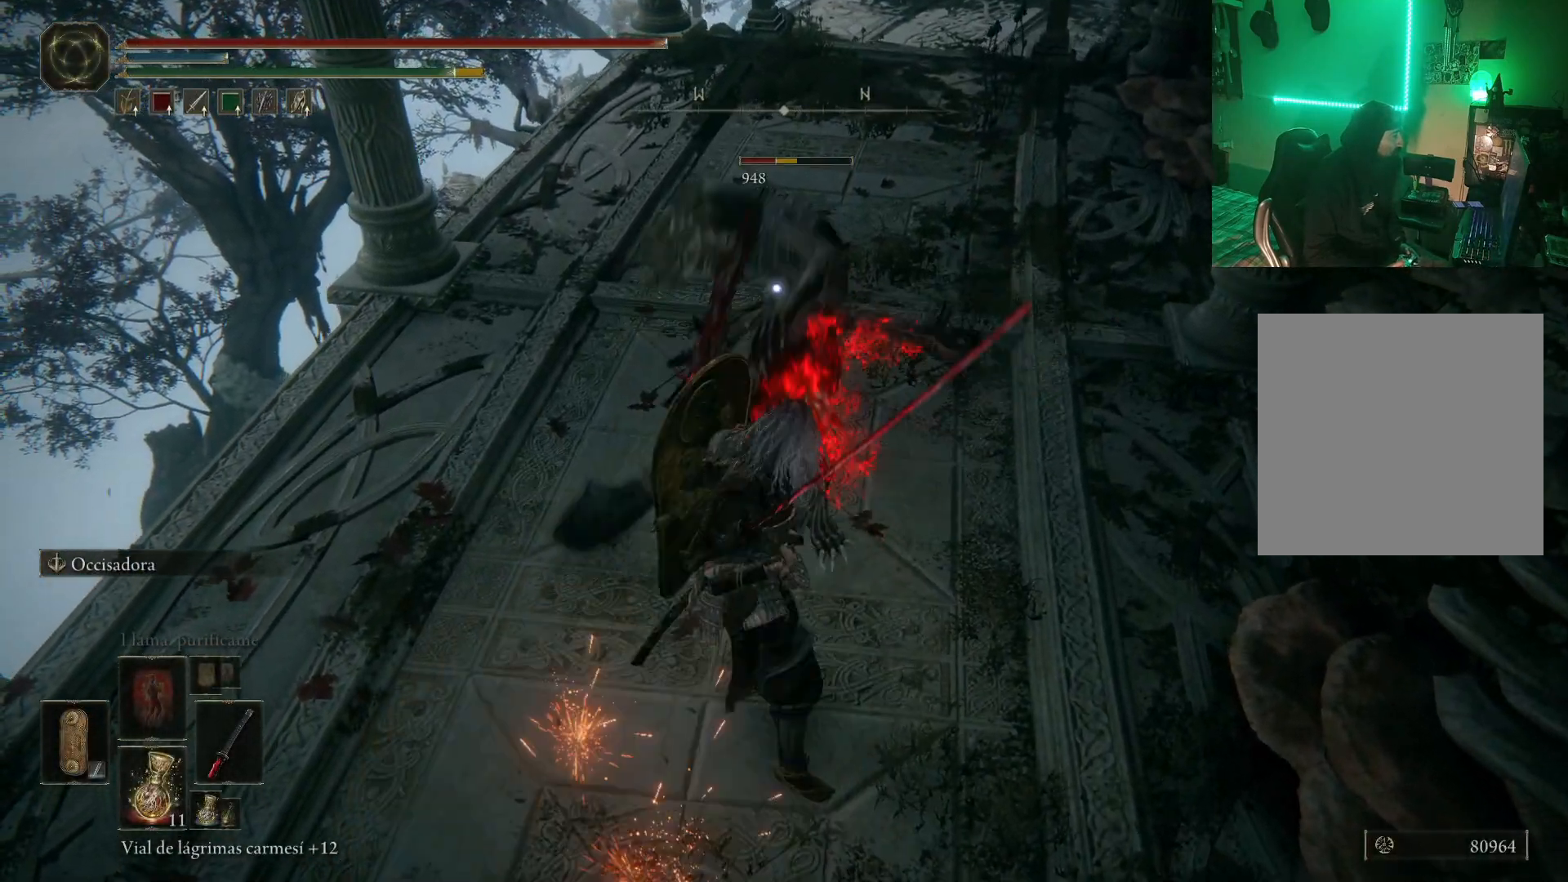
{"buttons": [], "left_stick": "center", "right_stick": "center", "events": [[33, "R1", "up"], [100, "R1", "down"], [200, "R1", "up"], [250, "R1", "down"], [350, "R1", "up"], [417, "R1", "down"], [500, "R1", "up"]]}
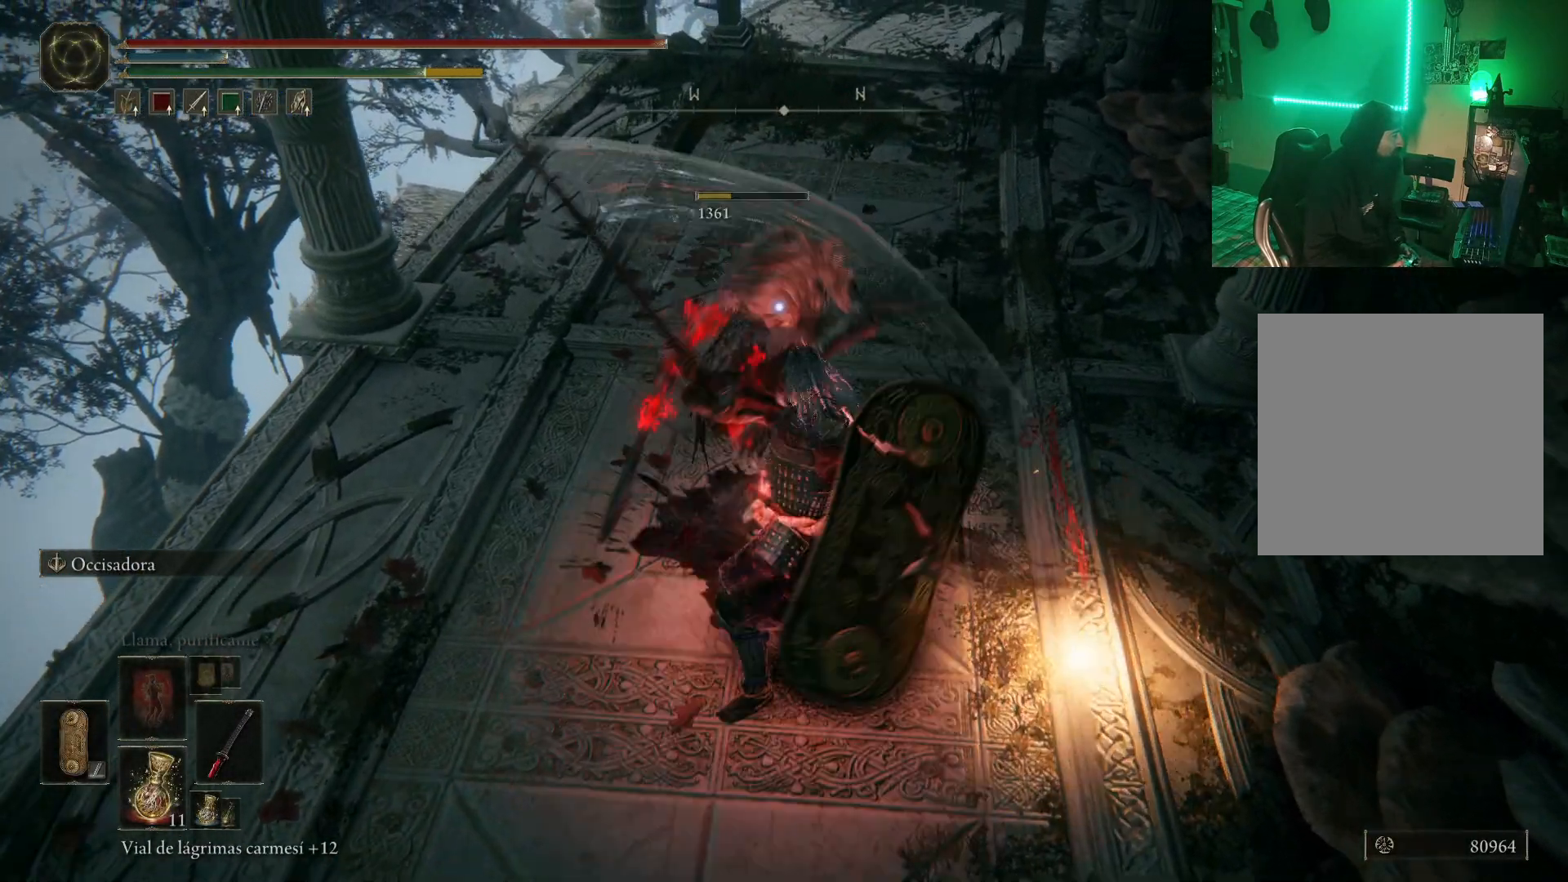
{"buttons": [], "left_stick": "center", "right_stick": "center", "events": [[50, "R1", "down"], [167, "R1", "up"], [200, "R1", "down"], [283, "R1", "up"]]}
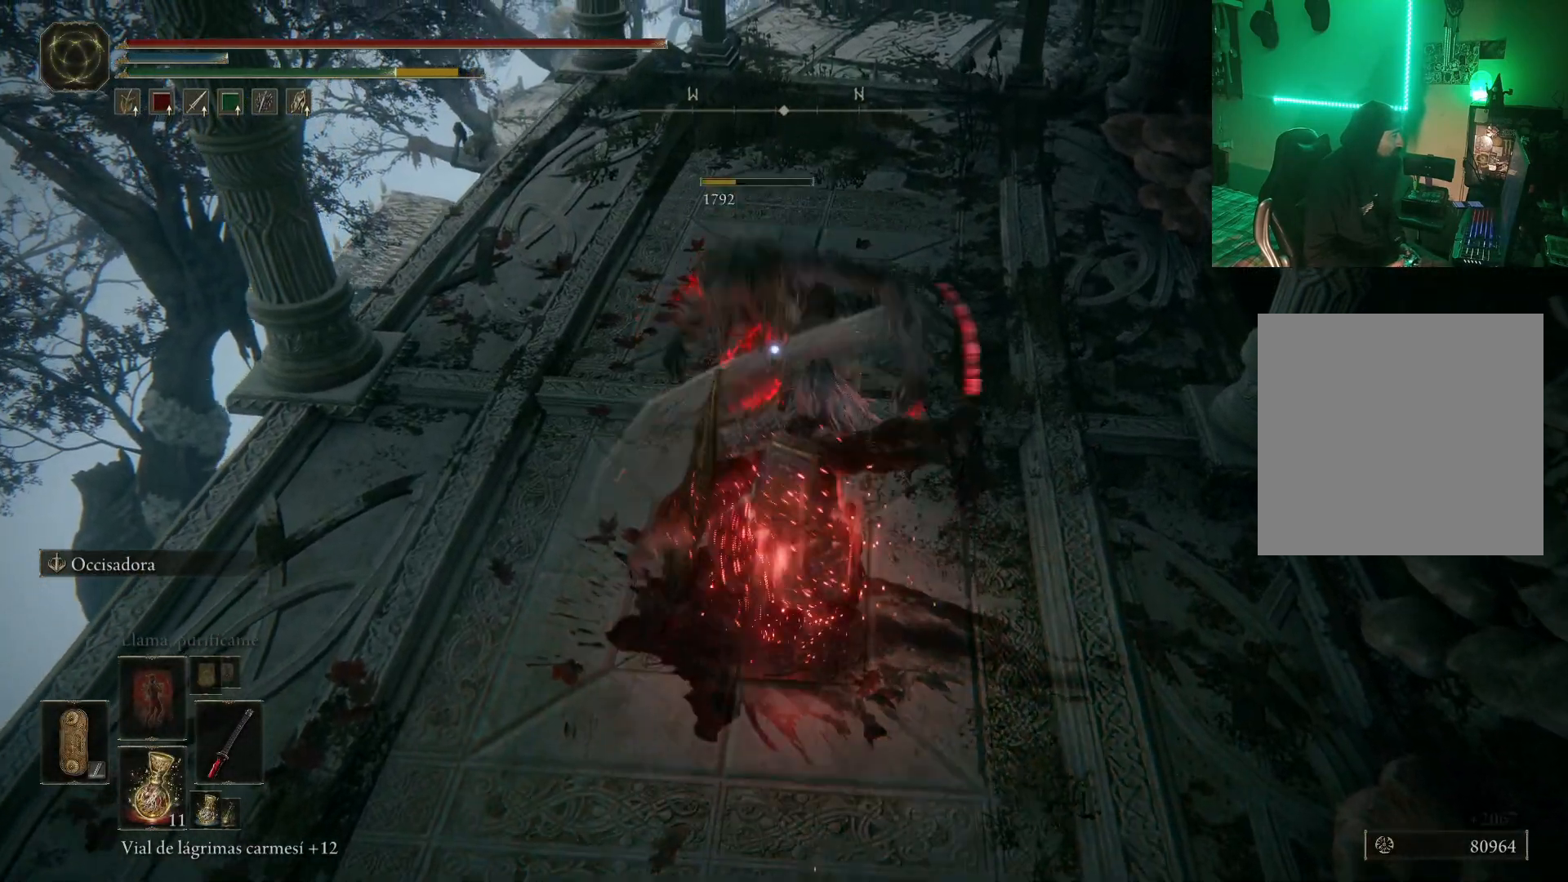
{"buttons": [], "left_stick": "center", "right_stick": "center", "events": []}
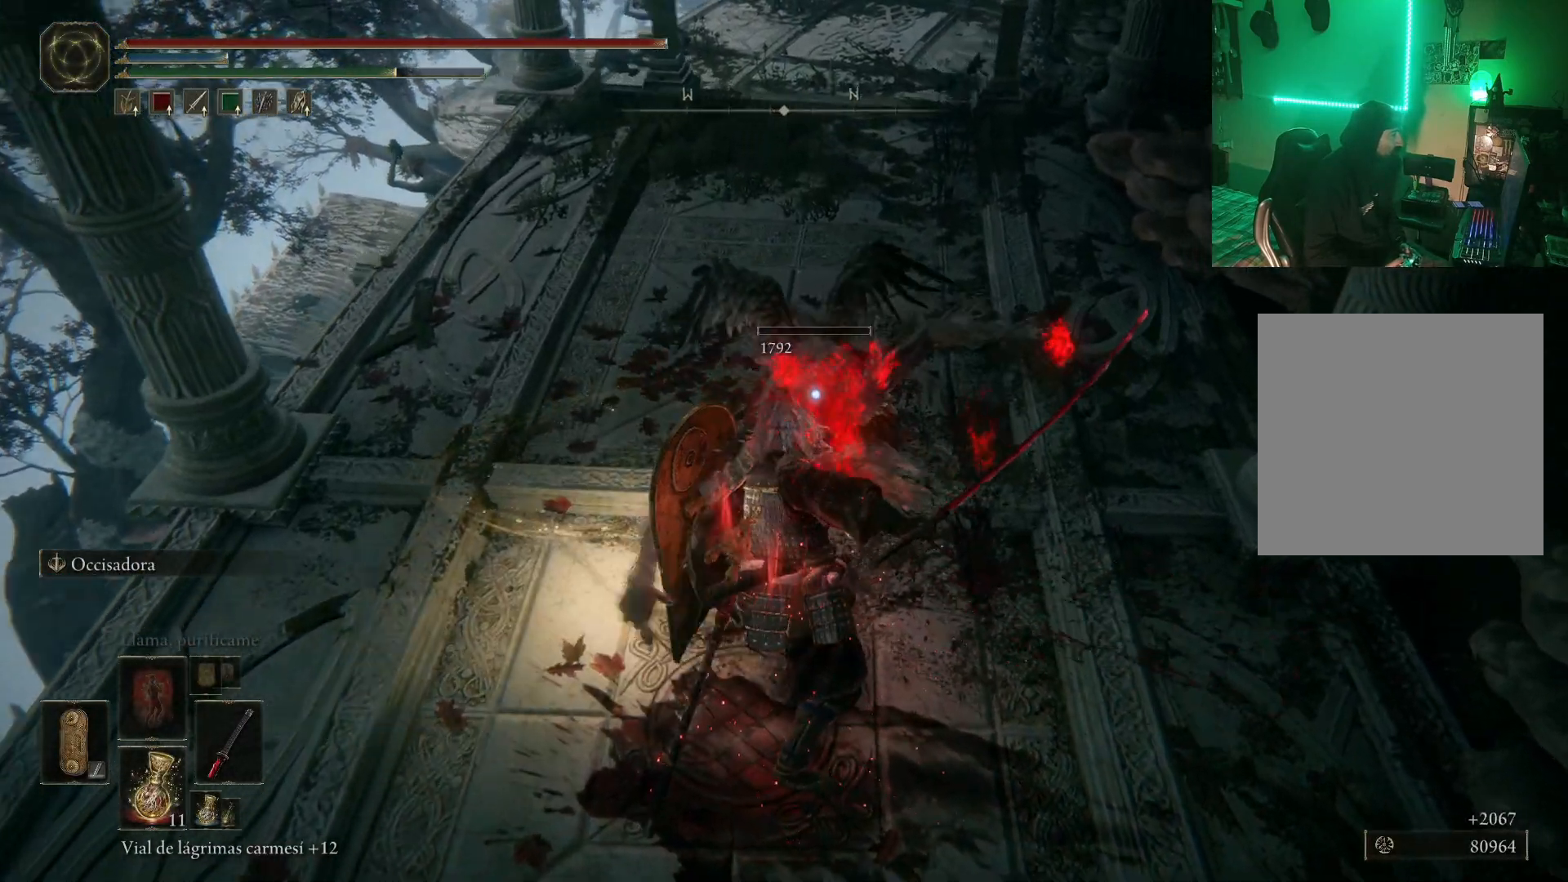
{"buttons": [], "left_stick": "up", "right_stick": "center", "events": [[50, "left_stick", "up"], [317, "right_stick", "left"], [433, "right_stick", "center"]]}
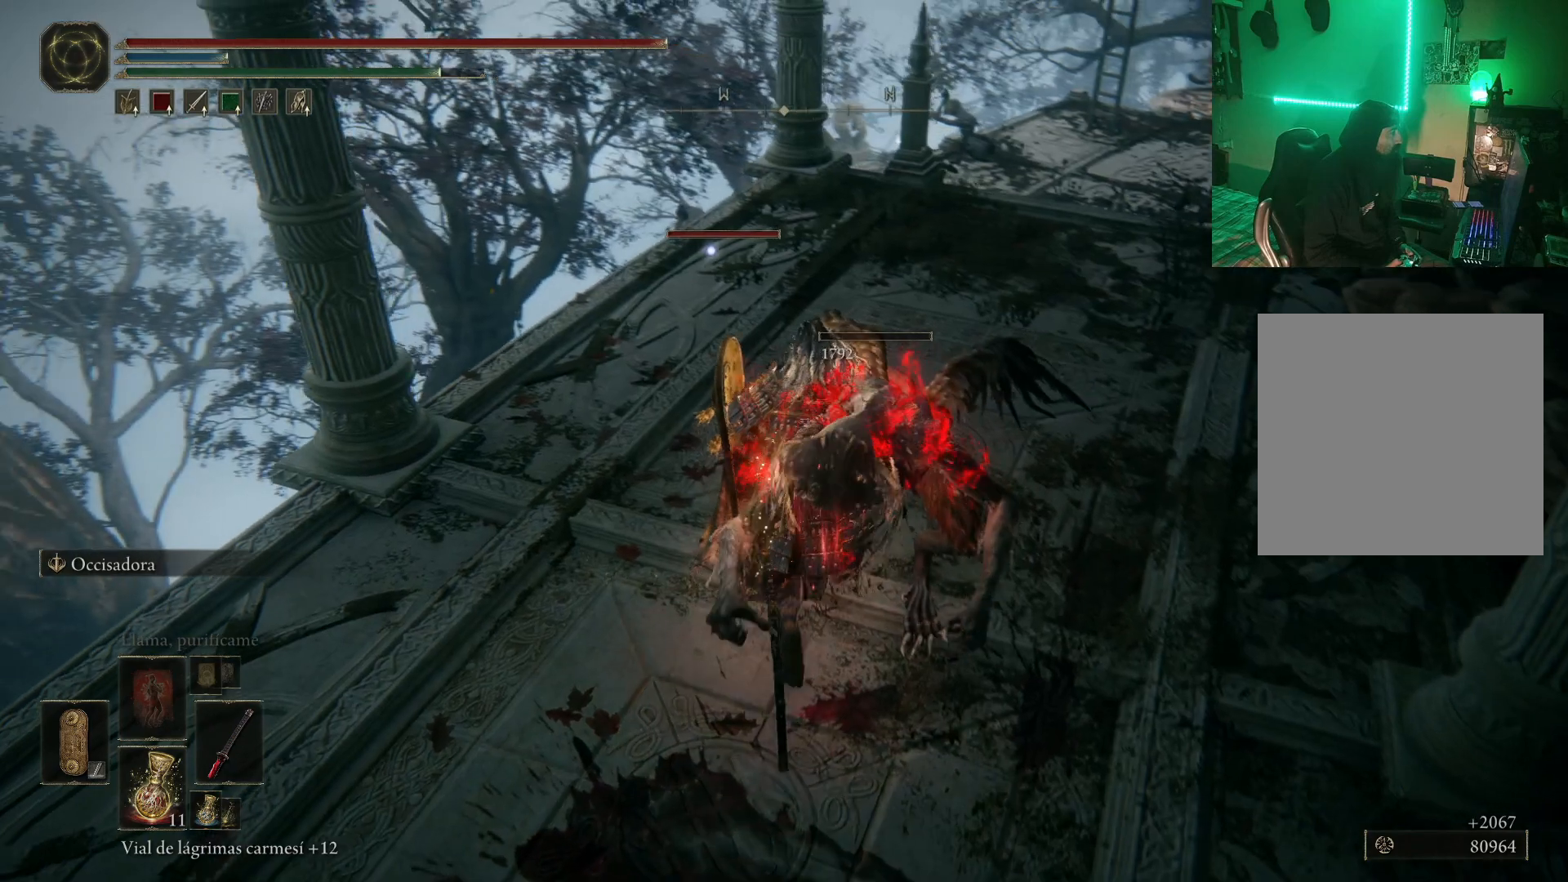
{"buttons": [], "left_stick": "up-right", "right_stick": "down-right", "events": [[100, "right_stick", "right"], [150, "left_stick", "up-right"], [300, "right_stick", "center"], [467, "right_stick", "down-right"]]}
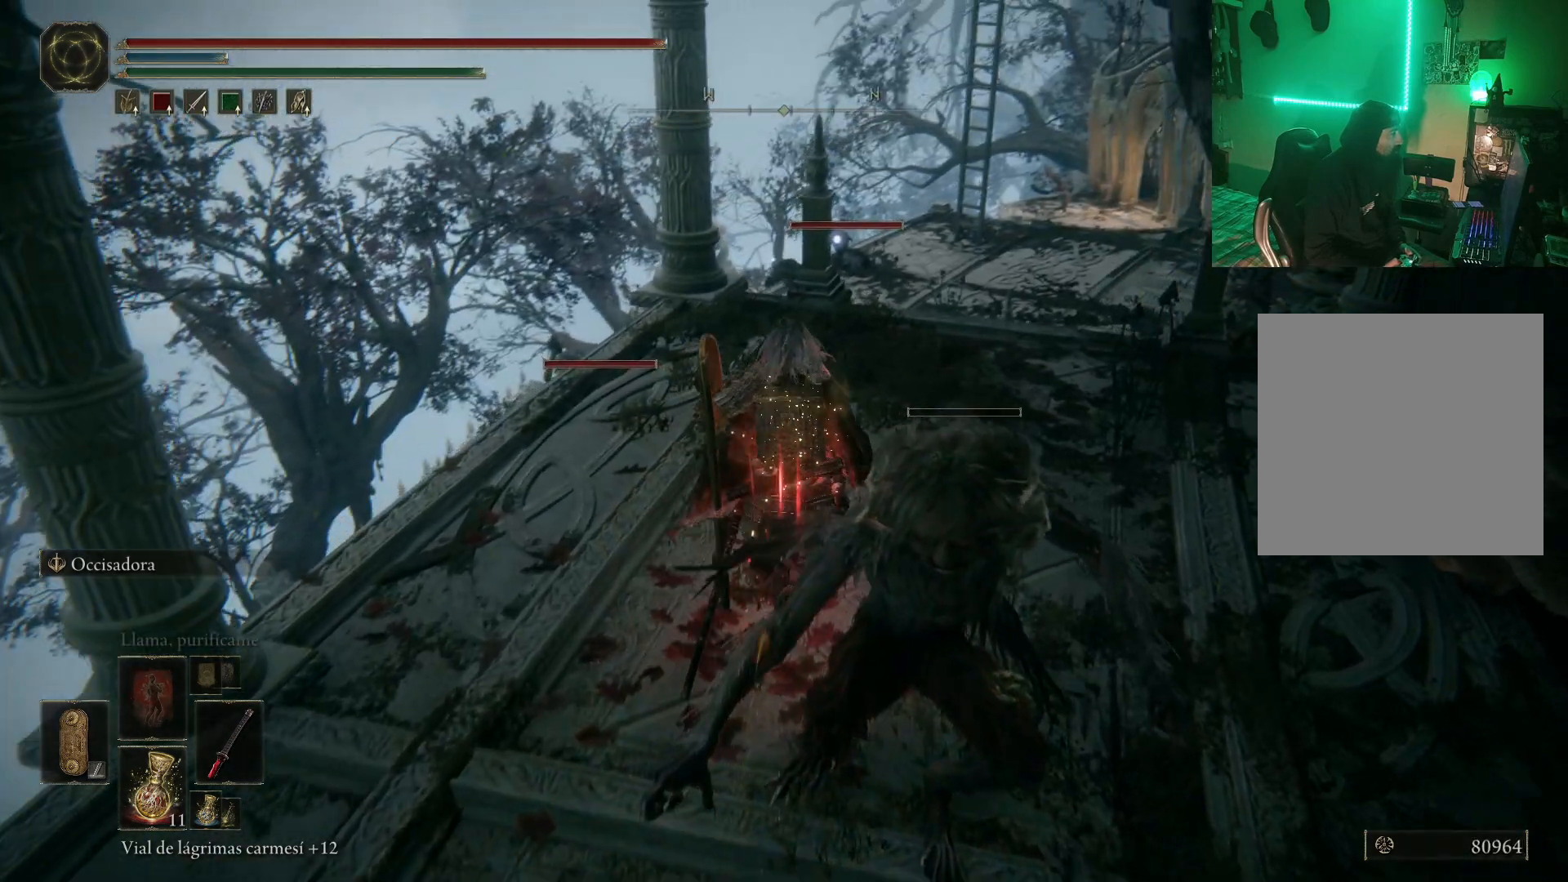
{"buttons": [], "left_stick": "up-right", "right_stick": "center", "events": [[150, "right_stick", "center"]]}
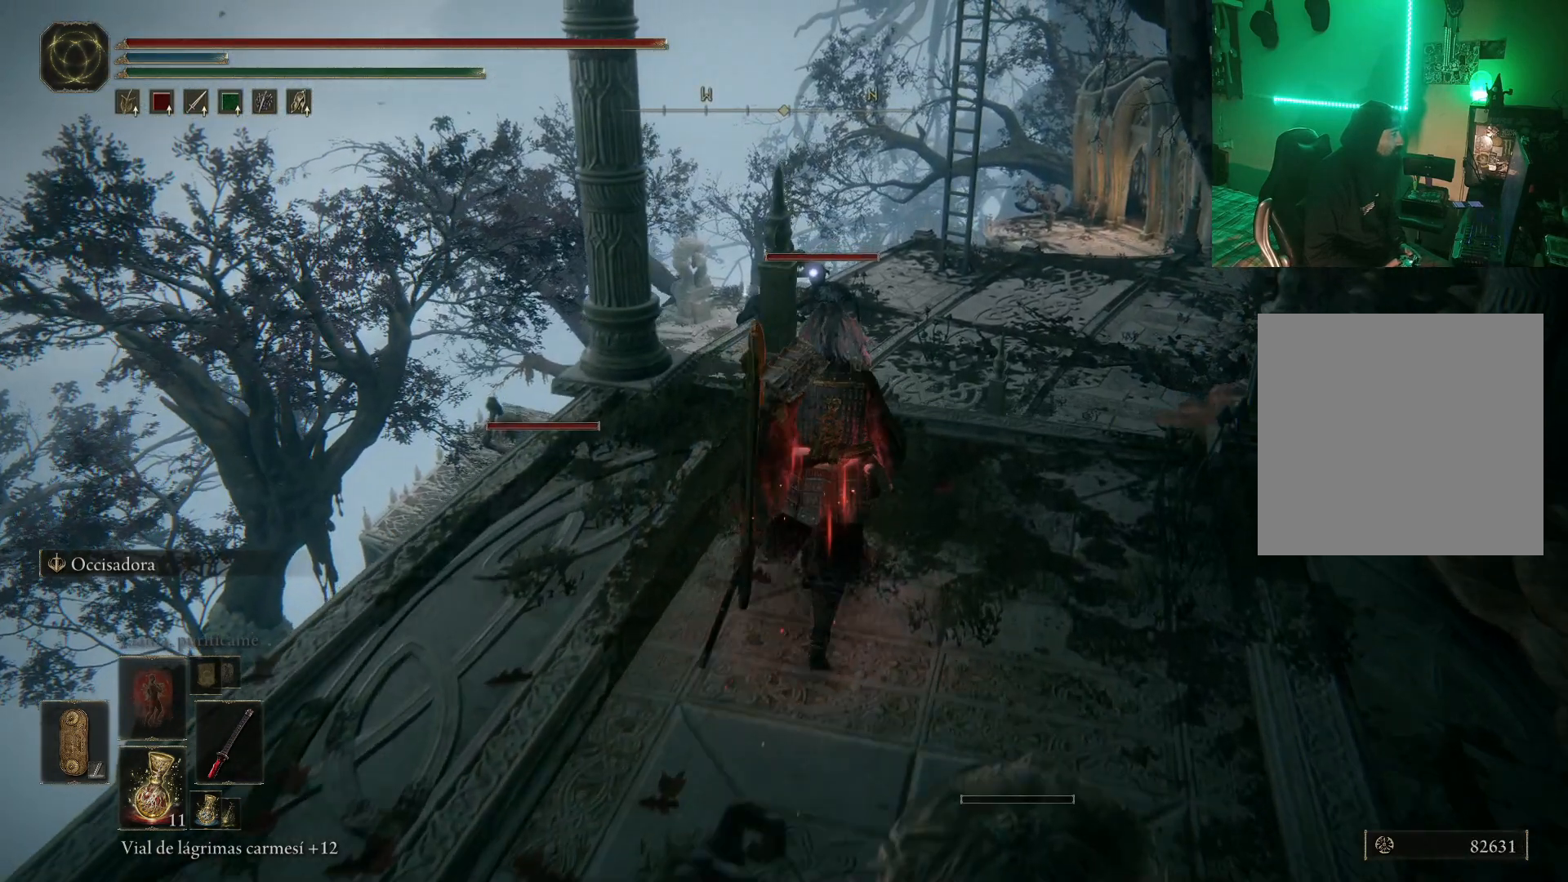
{"buttons": [], "left_stick": "center", "right_stick": "center", "events": [[233, "left_stick", "center"]]}
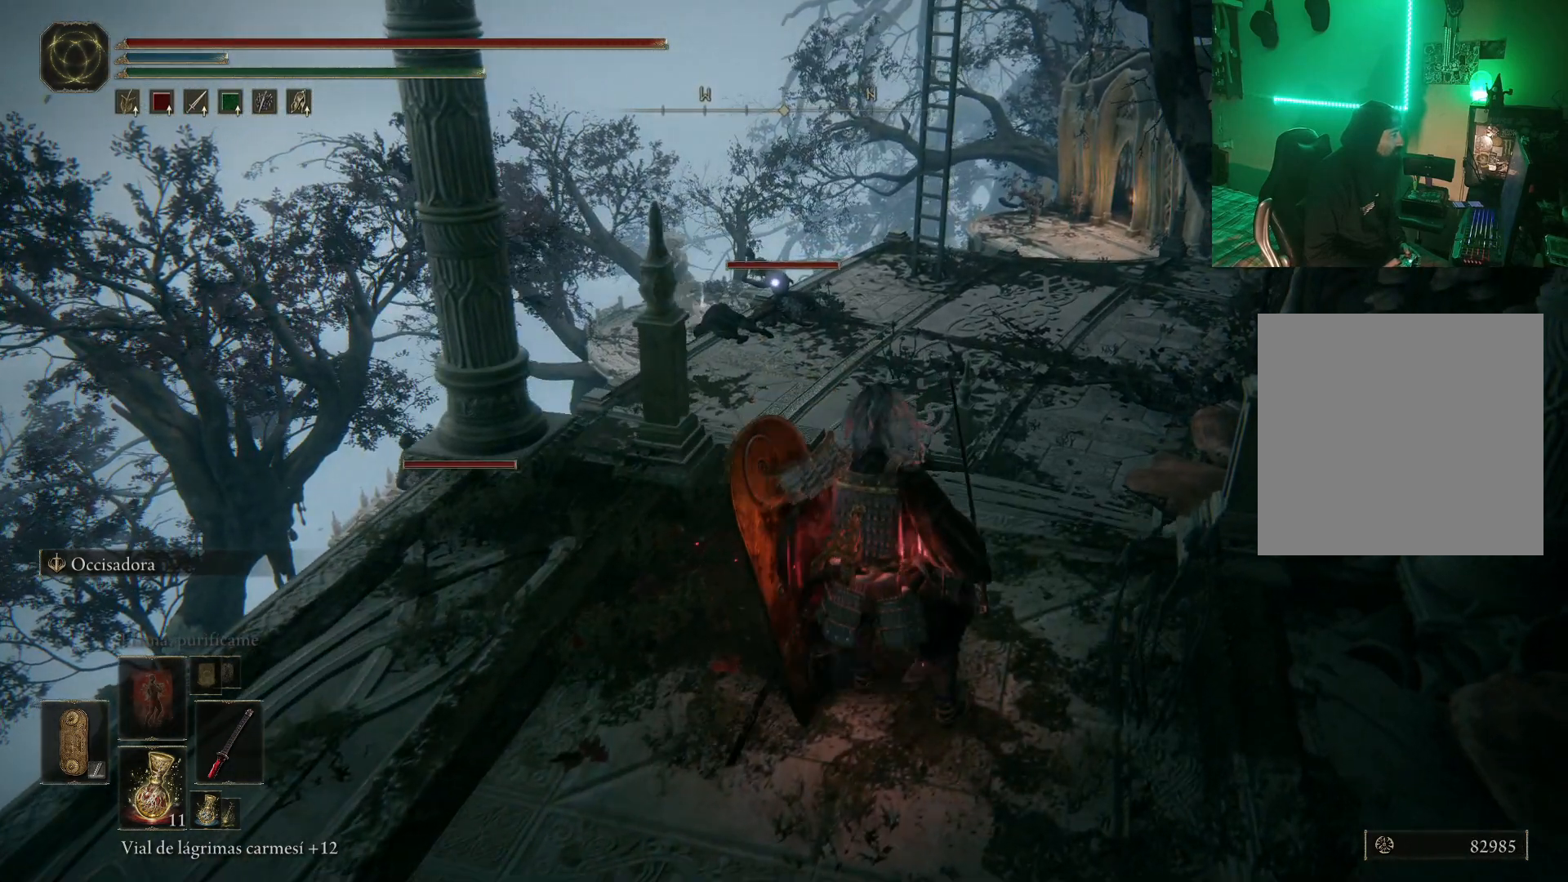
{"buttons": [], "left_stick": "center", "right_stick": "center", "events": [[100, "right_stick", "down-left"], [350, "right_stick", "center"]]}
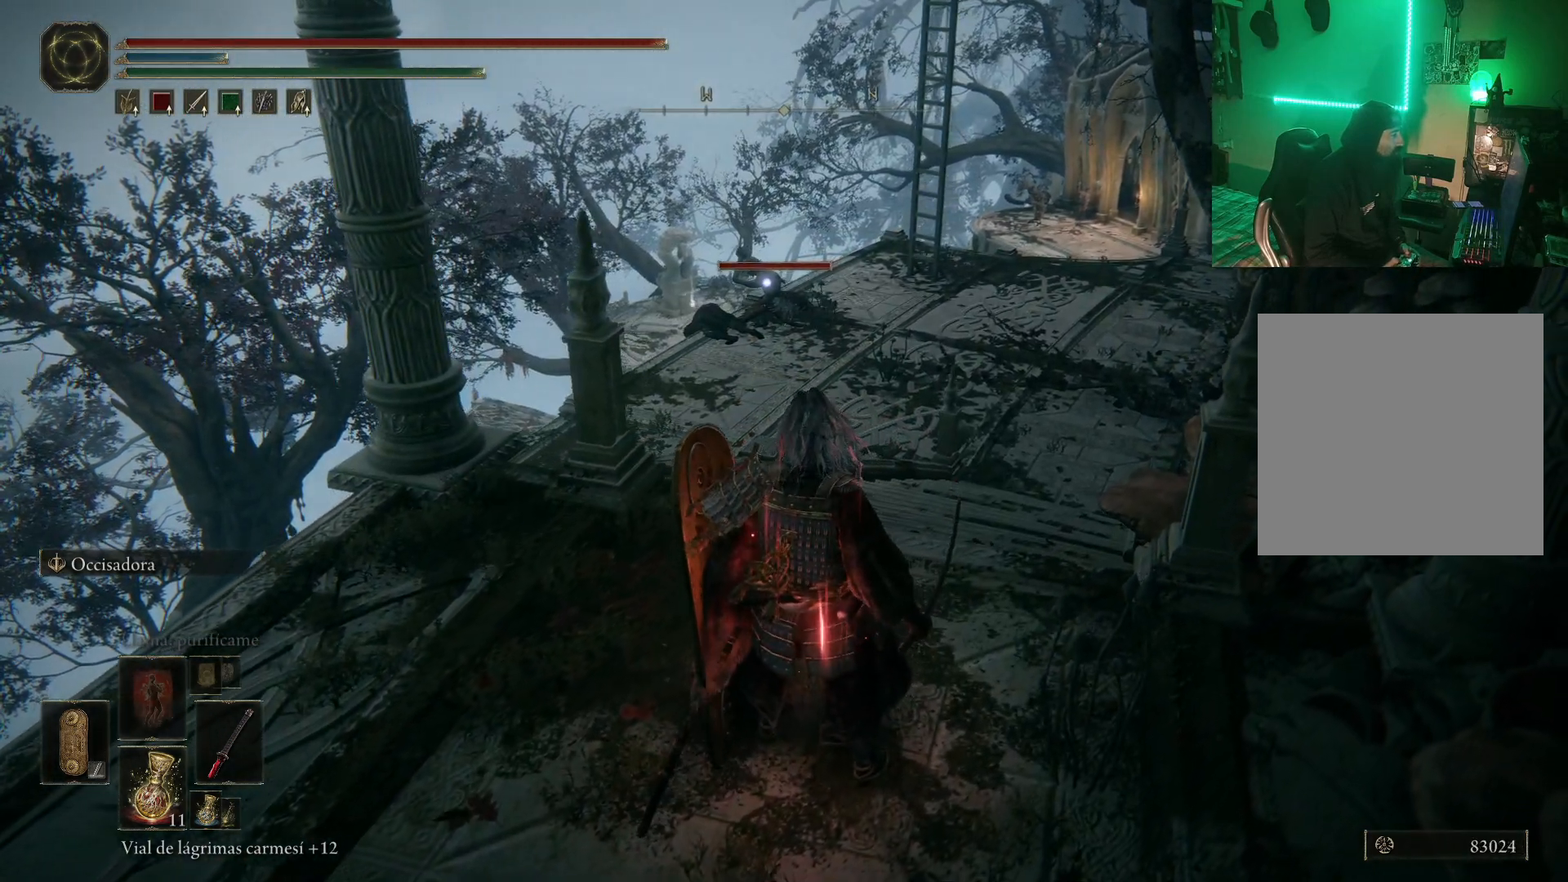
{"buttons": [], "left_stick": "up-right", "right_stick": "center", "events": [[300, "right_stick", "down-left"], [350, "left_stick", "up-right"], [433, "right_stick", "center"]]}
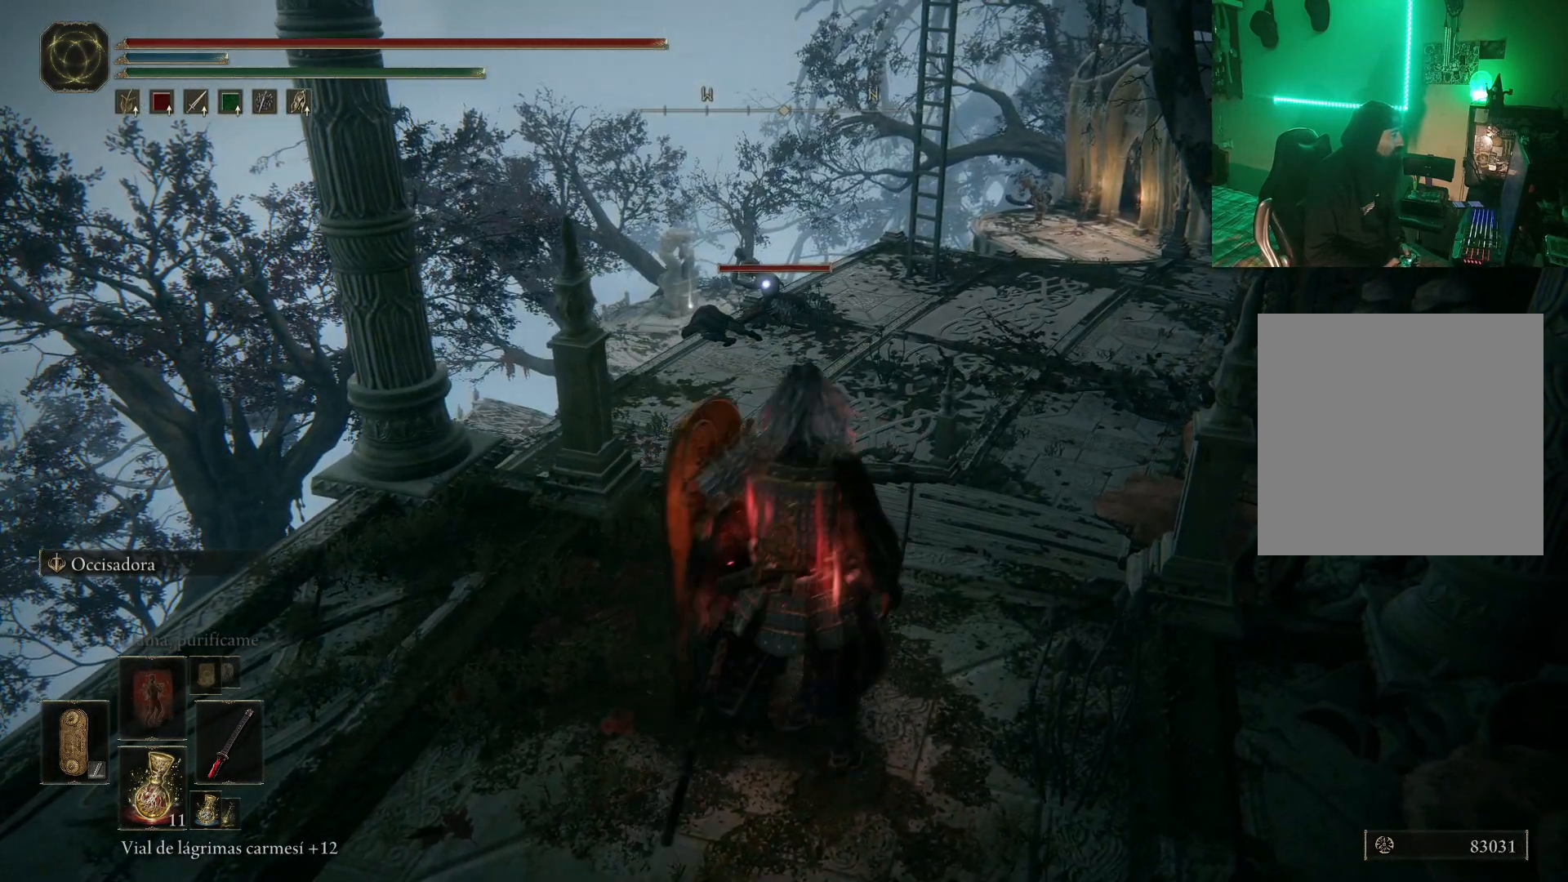
{"buttons": [], "left_stick": "center", "right_stick": "center", "events": [[67, "left_stick", "center"], [300, "DPAD_LEFT", "down"], [417, "DPAD_LEFT", "up"]]}
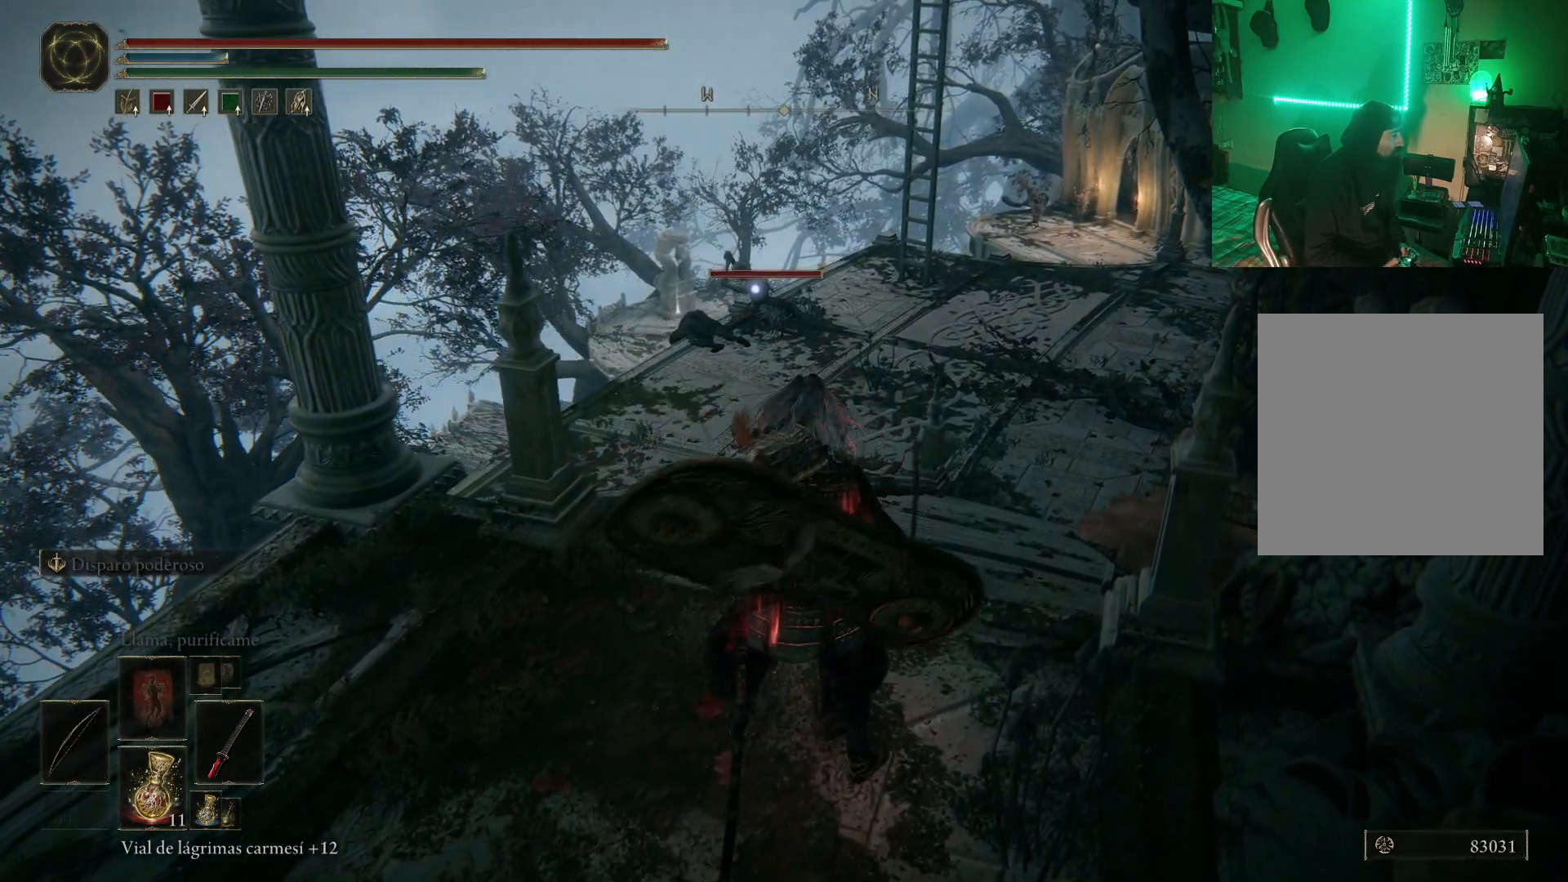
{"buttons": [], "left_stick": "center", "right_stick": "center", "events": []}
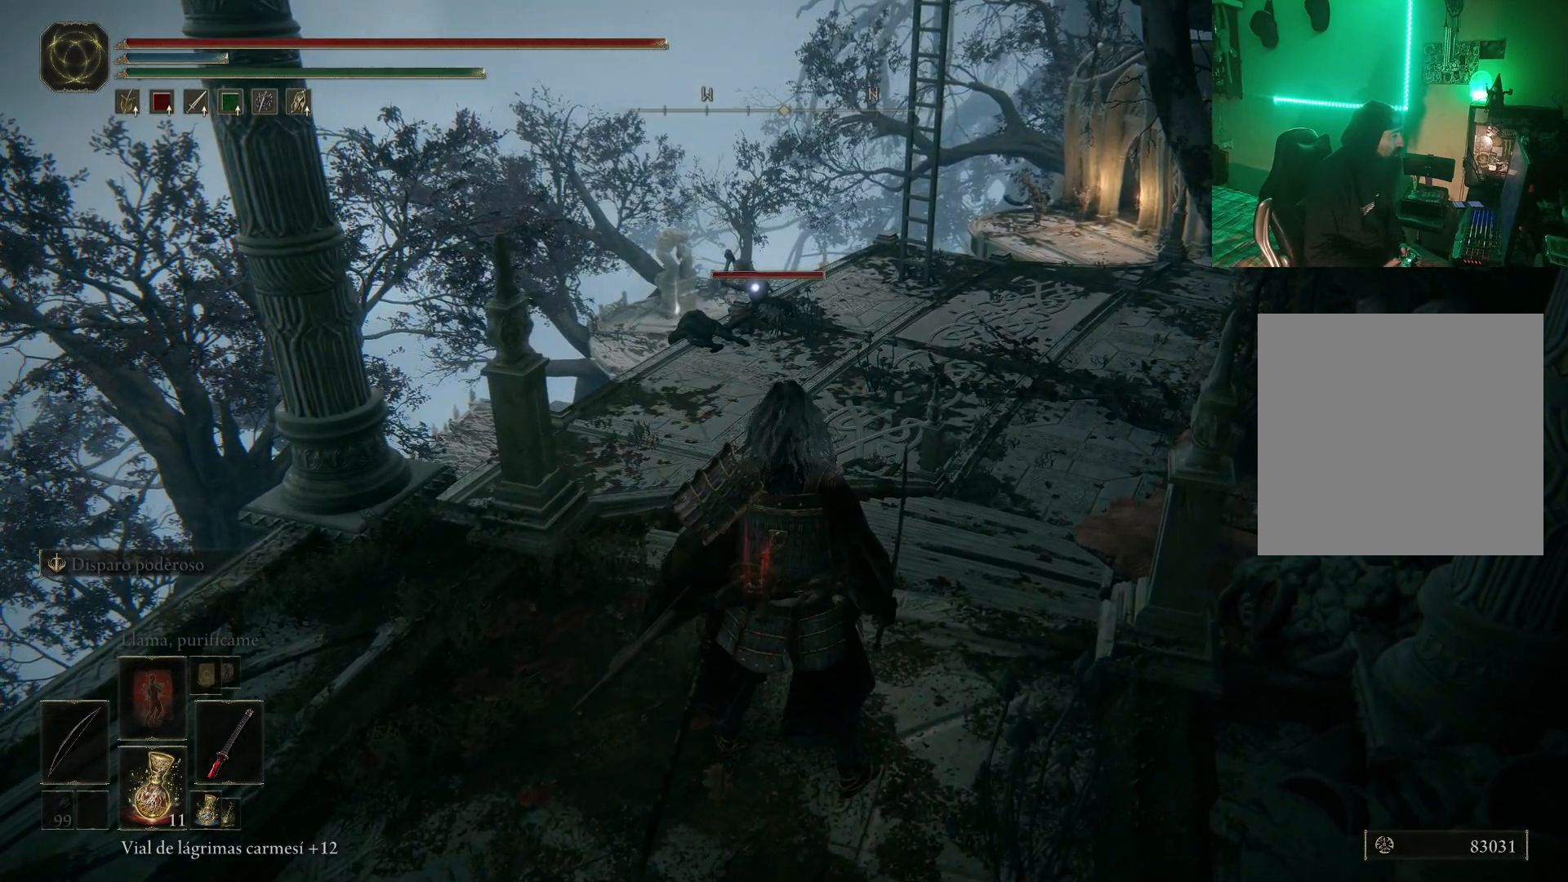
{"buttons": [], "left_stick": "center", "right_stick": "center", "events": [[350, "L2", "down"], [450, "L2", "up"]]}